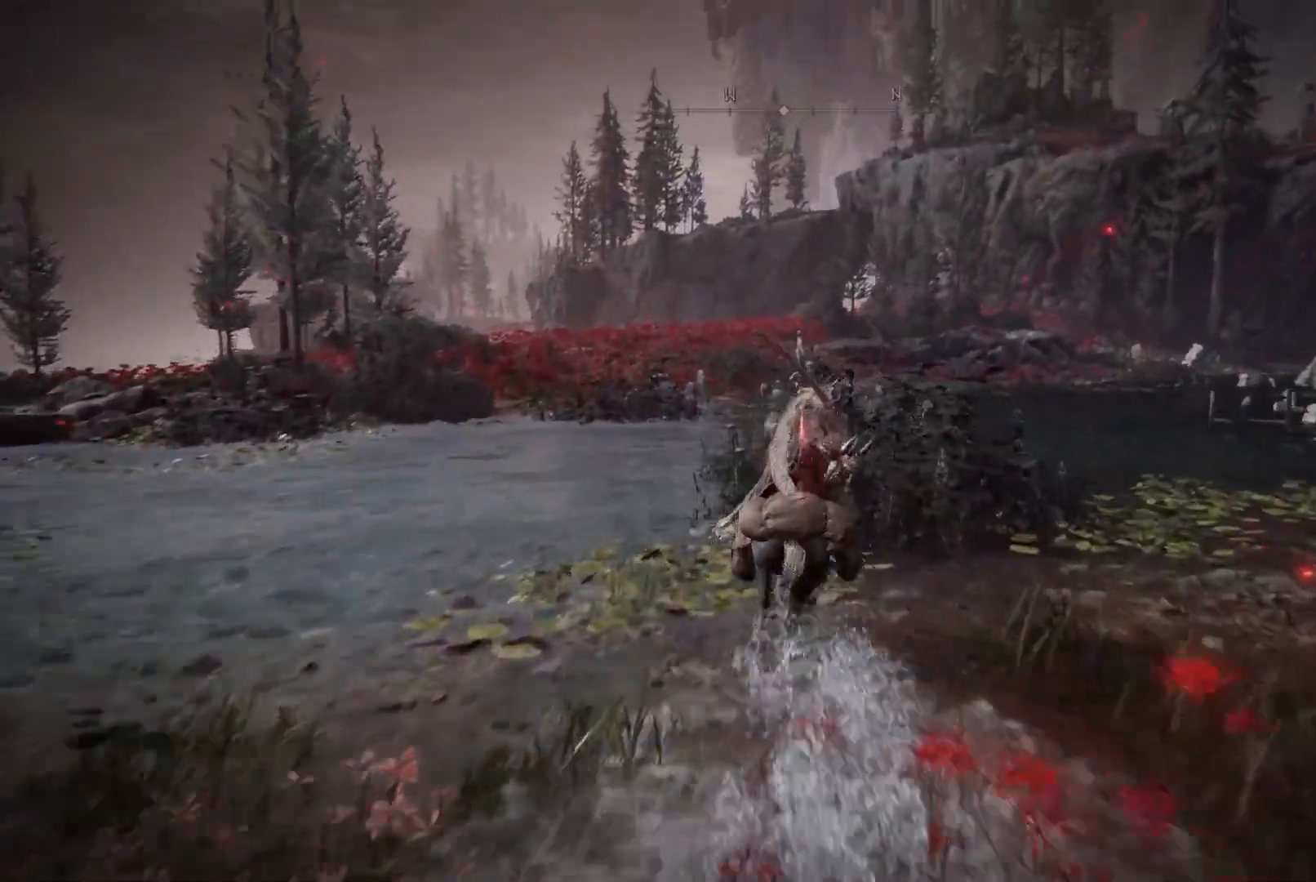
Gameplay with a controller (Xbox layout); each line is a JSON object with the inputs held at the frame after it. "events" lists button and stick changes between this image and that frame as [ms after this image, input, new state], when the widget could be followed in between. Not read: L3 R3.
{"buttons": [], "left_stick": "up", "right_stick": "down-right", "events": []}
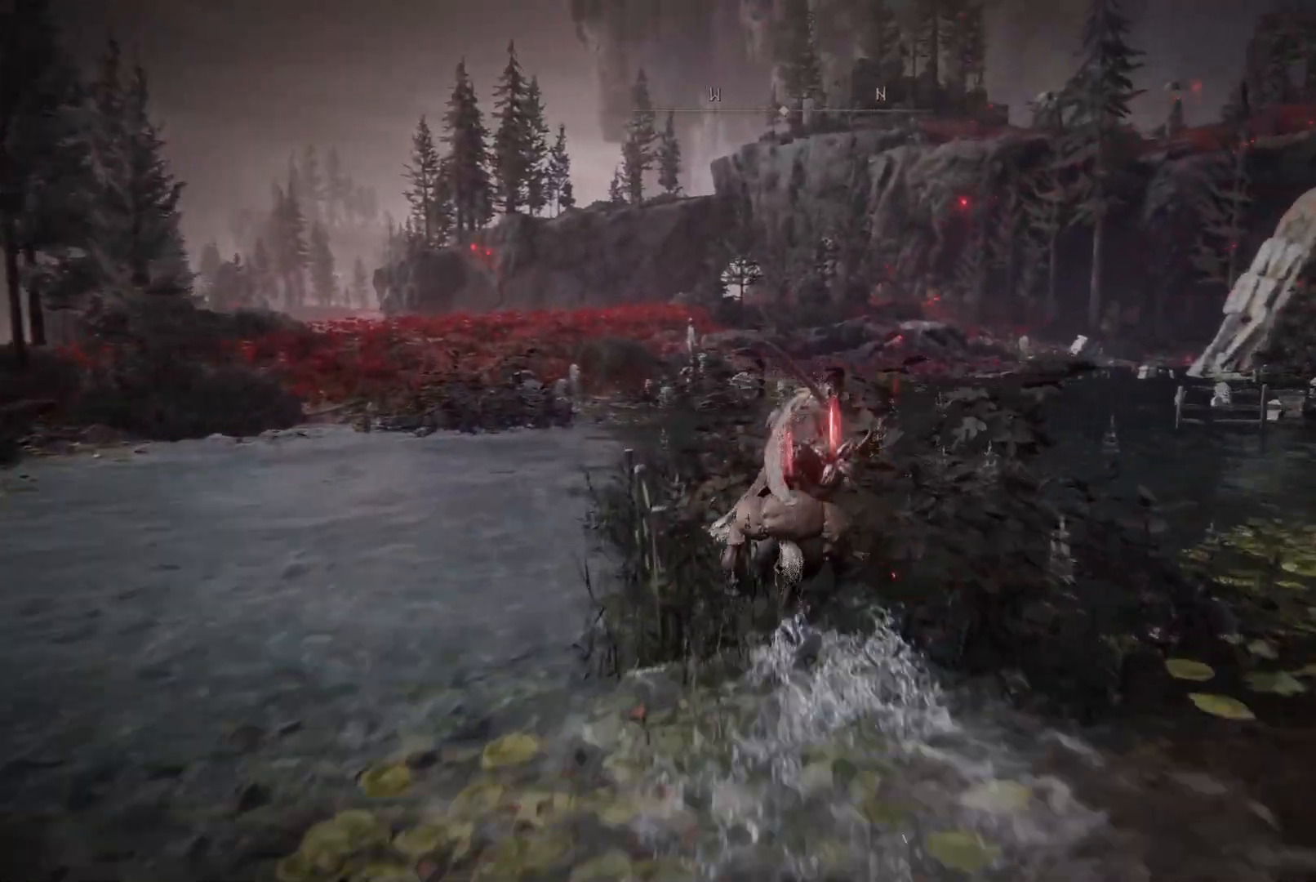
{"buttons": [], "left_stick": "up", "right_stick": "down-right", "events": []}
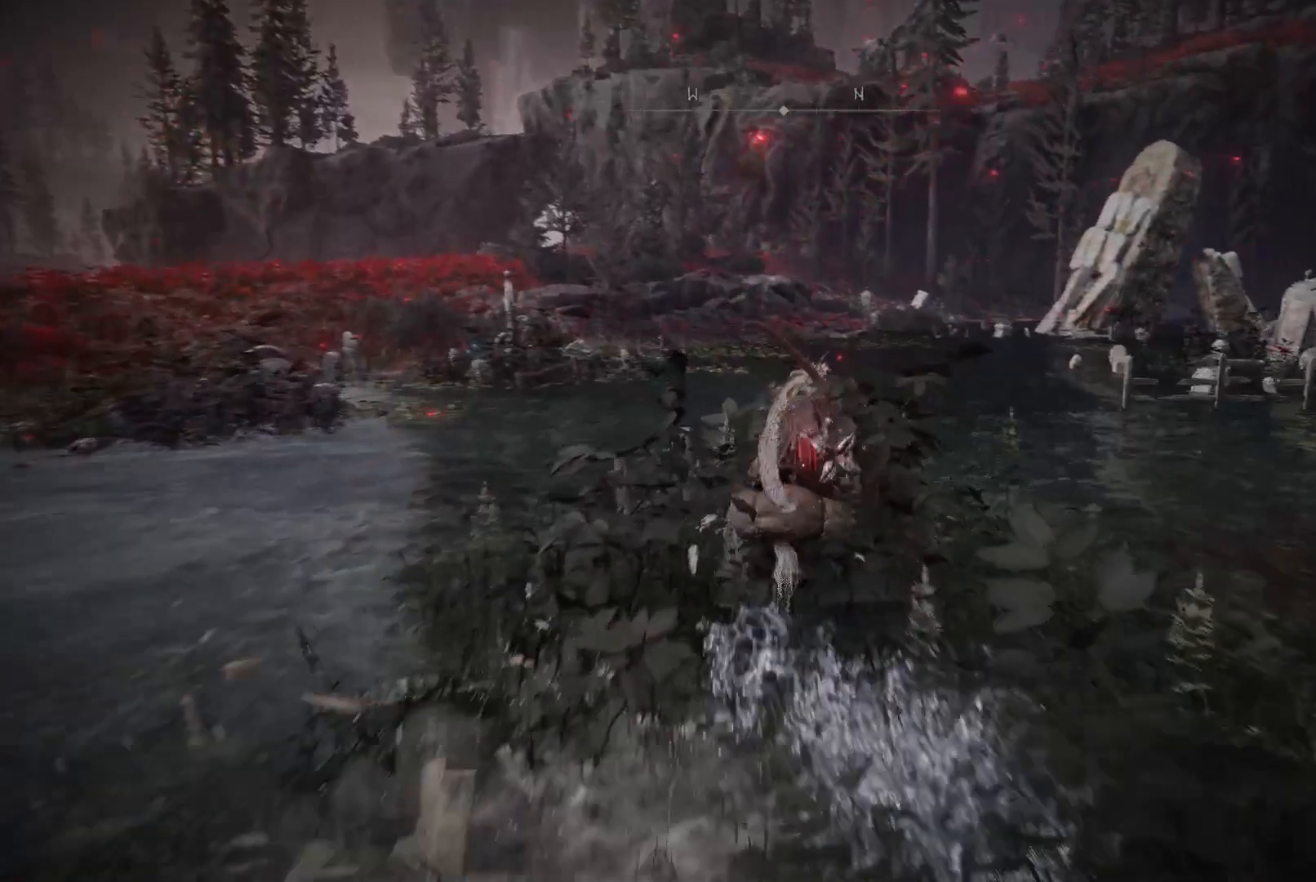
{"buttons": [], "left_stick": "up", "right_stick": "center", "events": [[217, "right_stick", "center"]]}
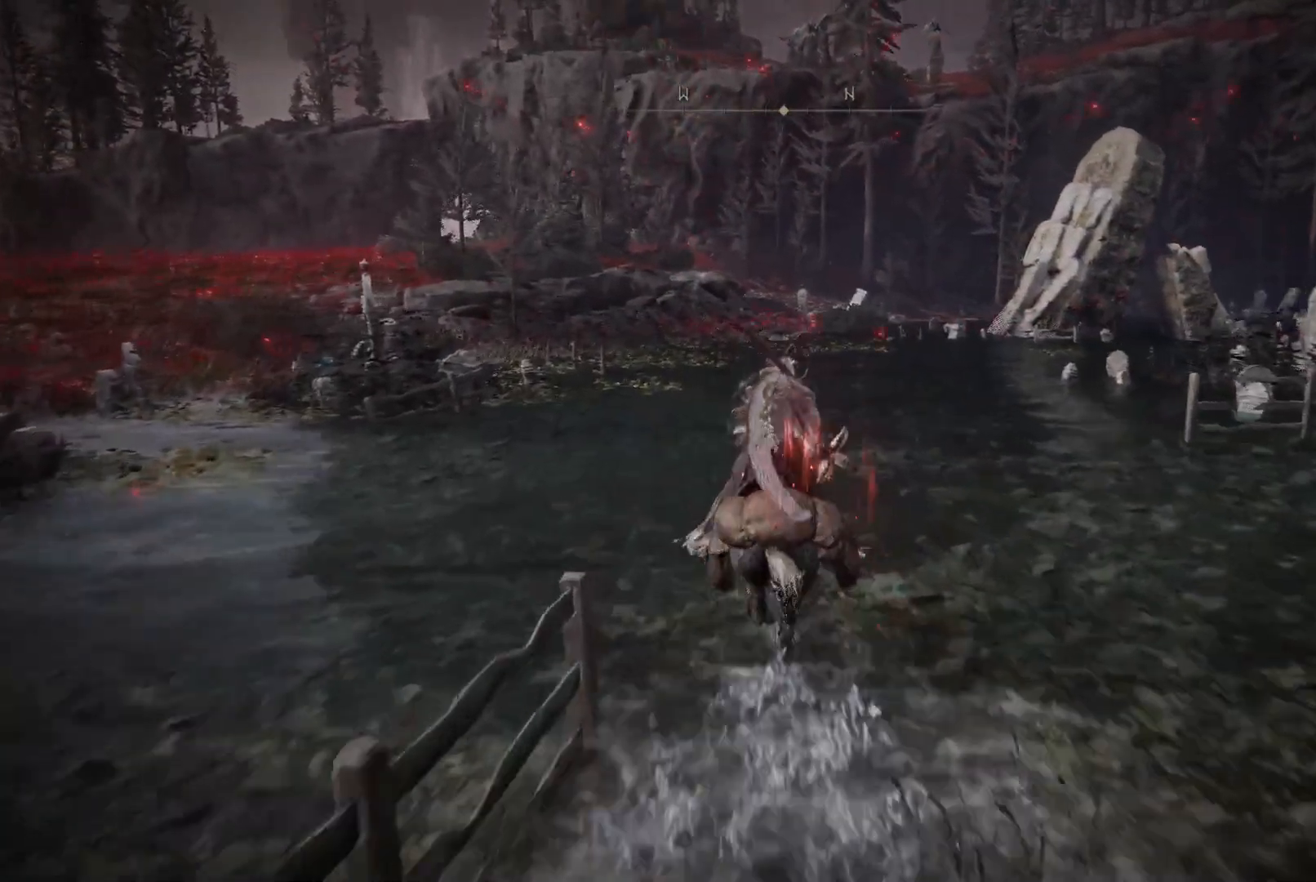
{"buttons": [], "left_stick": "up-left", "right_stick": "center", "events": [[17, "left_stick", "up-left"]]}
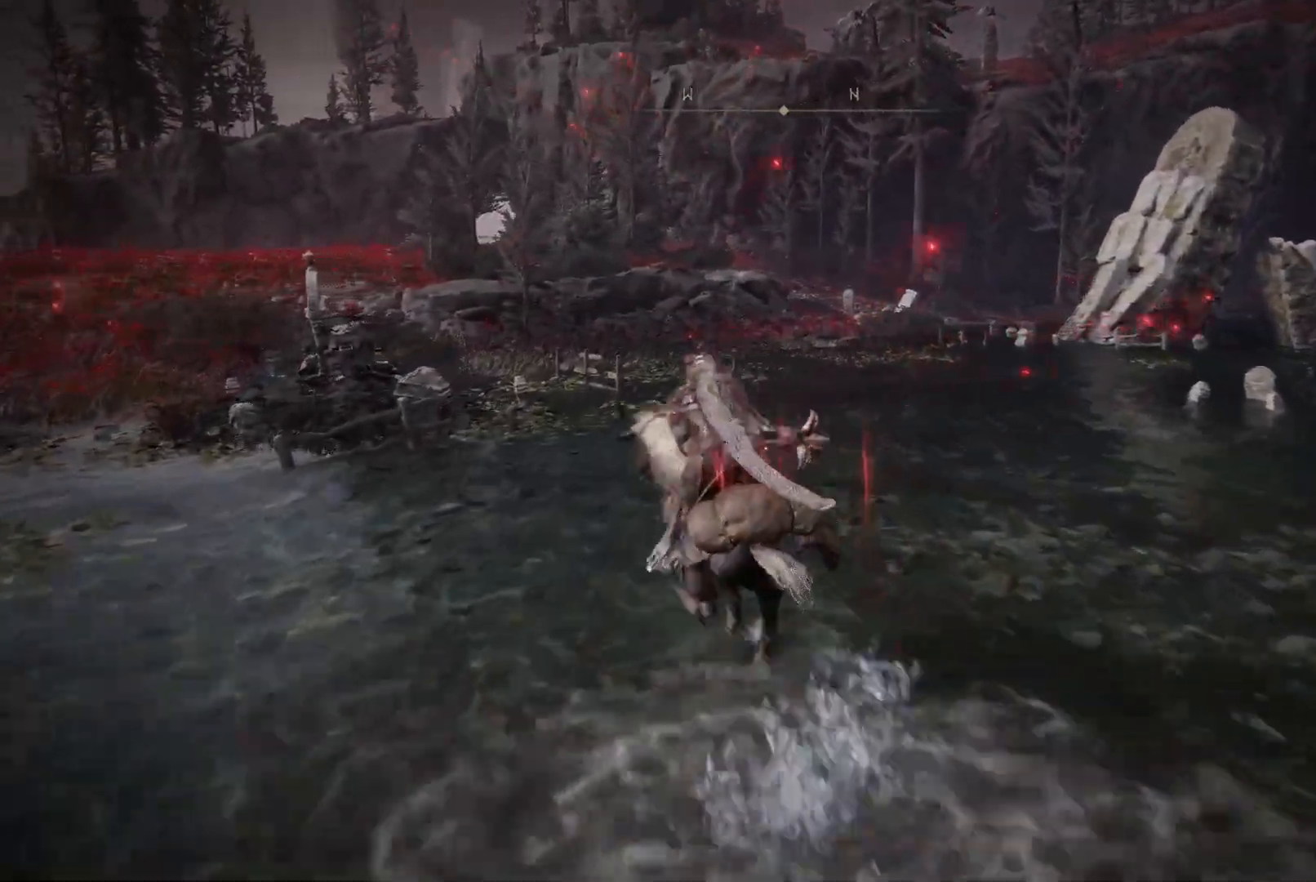
{"buttons": [], "left_stick": "up-left", "right_stick": "down", "events": [[233, "right_stick", "down-right"], [300, "right_stick", "down"]]}
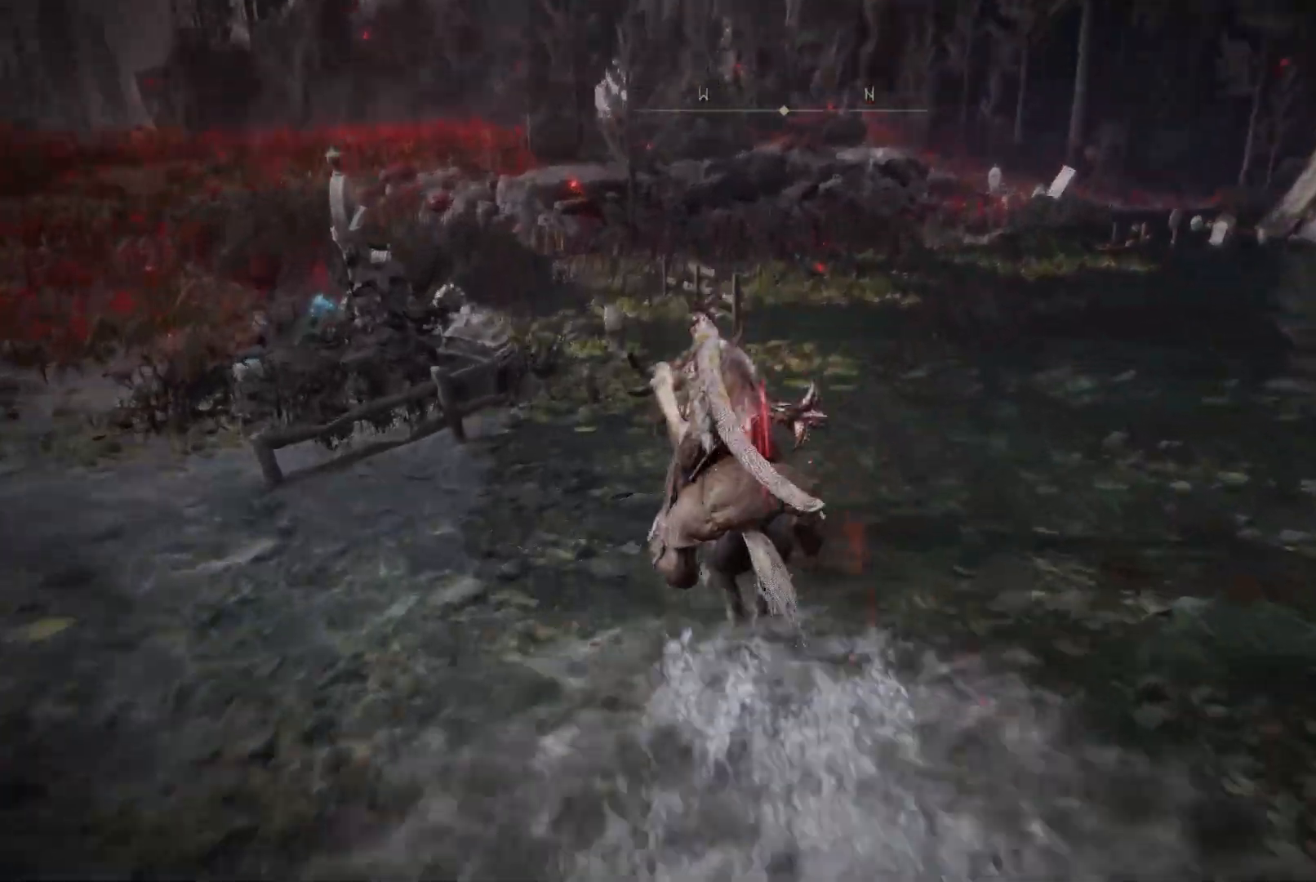
{"buttons": [], "left_stick": "up-left", "right_stick": "center", "events": [[183, "right_stick", "center"]]}
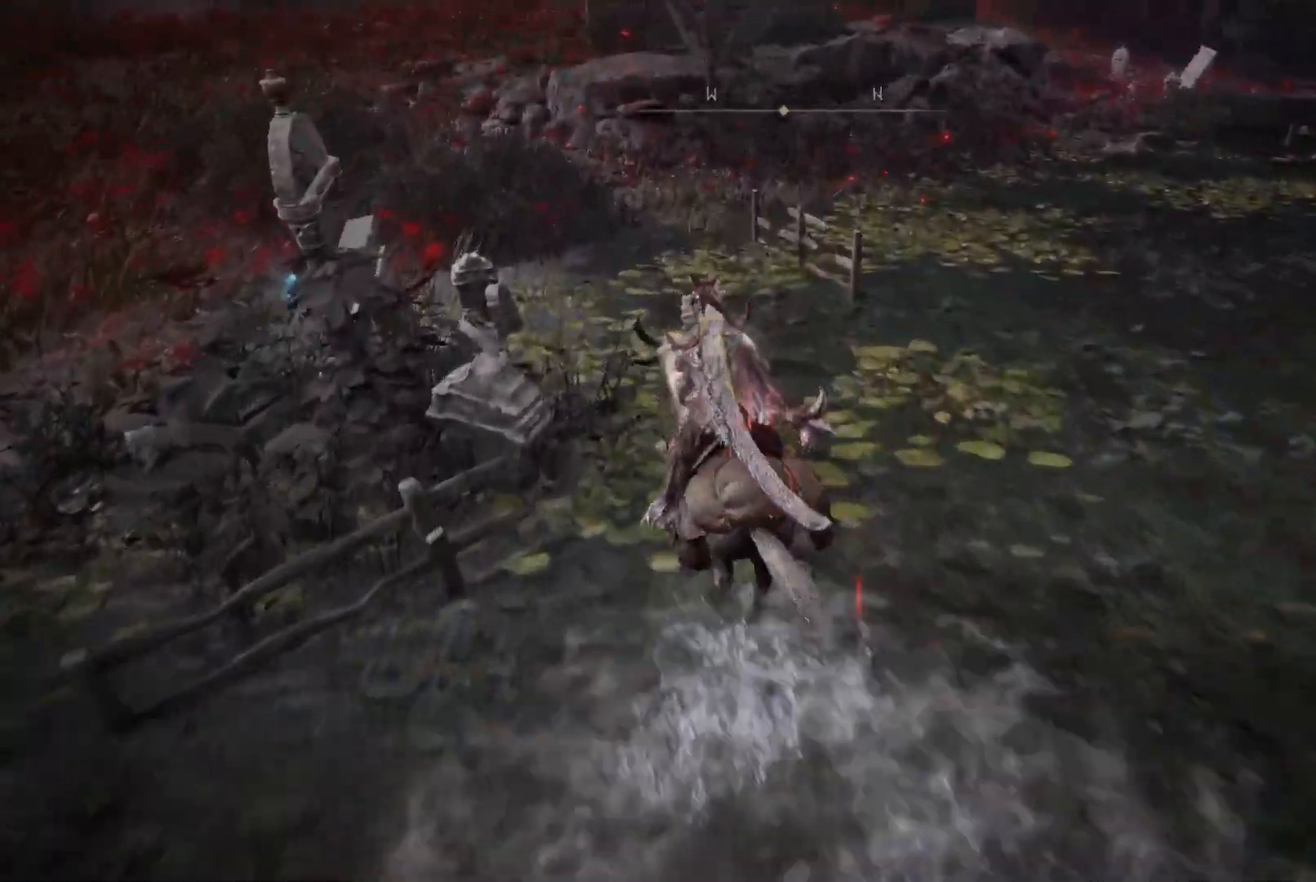
{"buttons": [], "left_stick": "up-left", "right_stick": "center", "events": []}
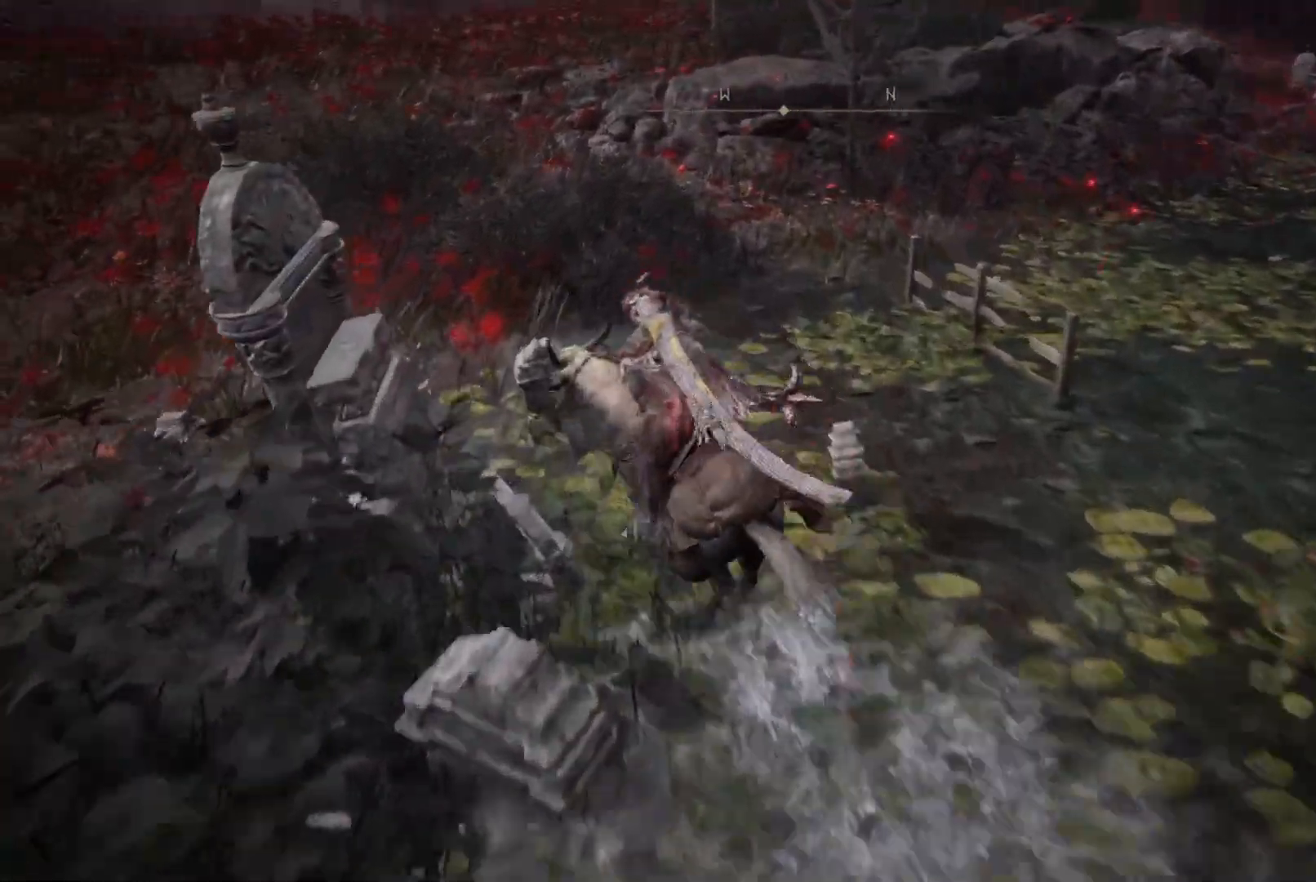
{"buttons": [], "left_stick": "up", "right_stick": "center", "events": [[383, "Y", "down"], [450, "left_stick", "up"], [500, "Y", "up"]]}
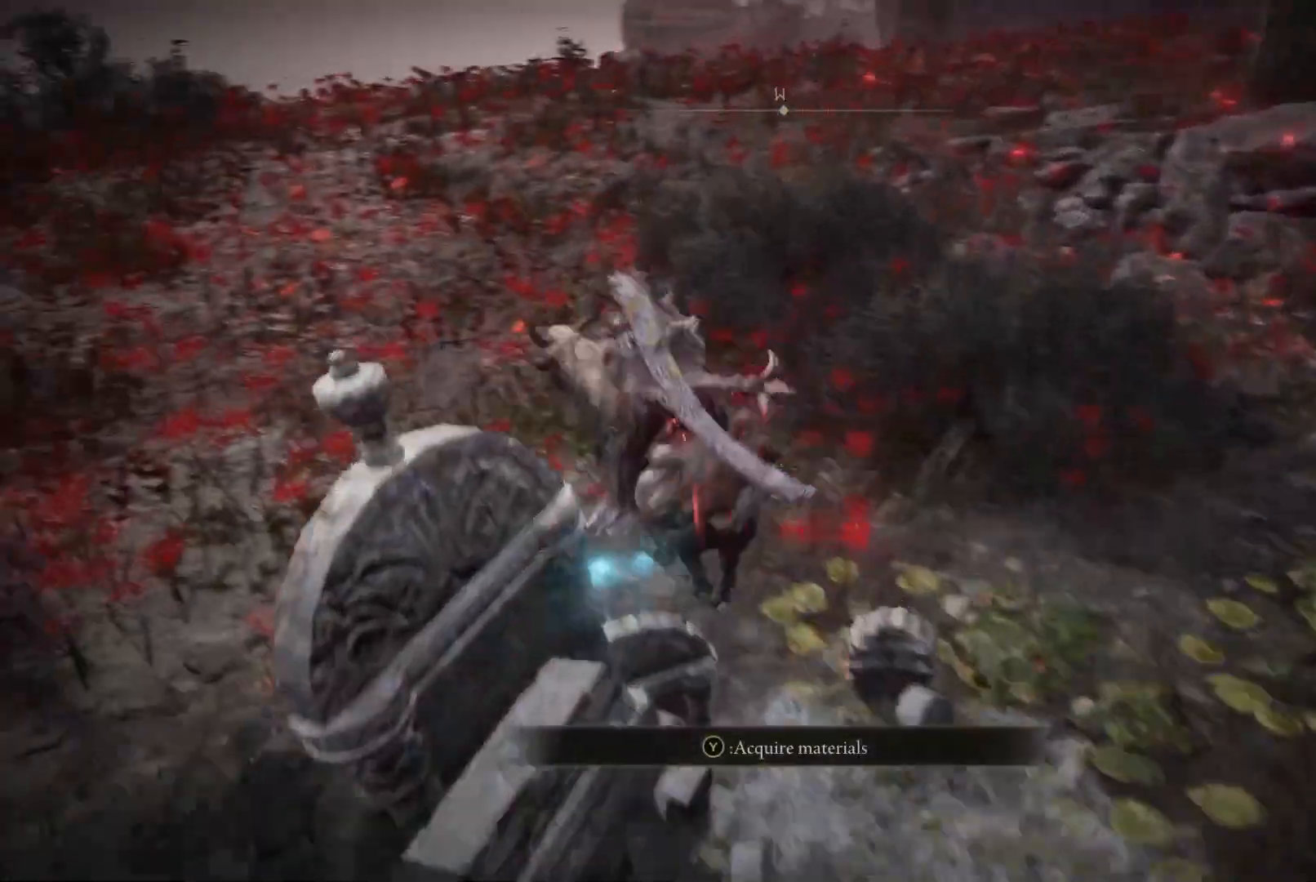
{"buttons": [], "left_stick": "up-right", "right_stick": "center", "events": [[83, "Y", "down"], [117, "left_stick", "up-right"], [217, "Y", "up"]]}
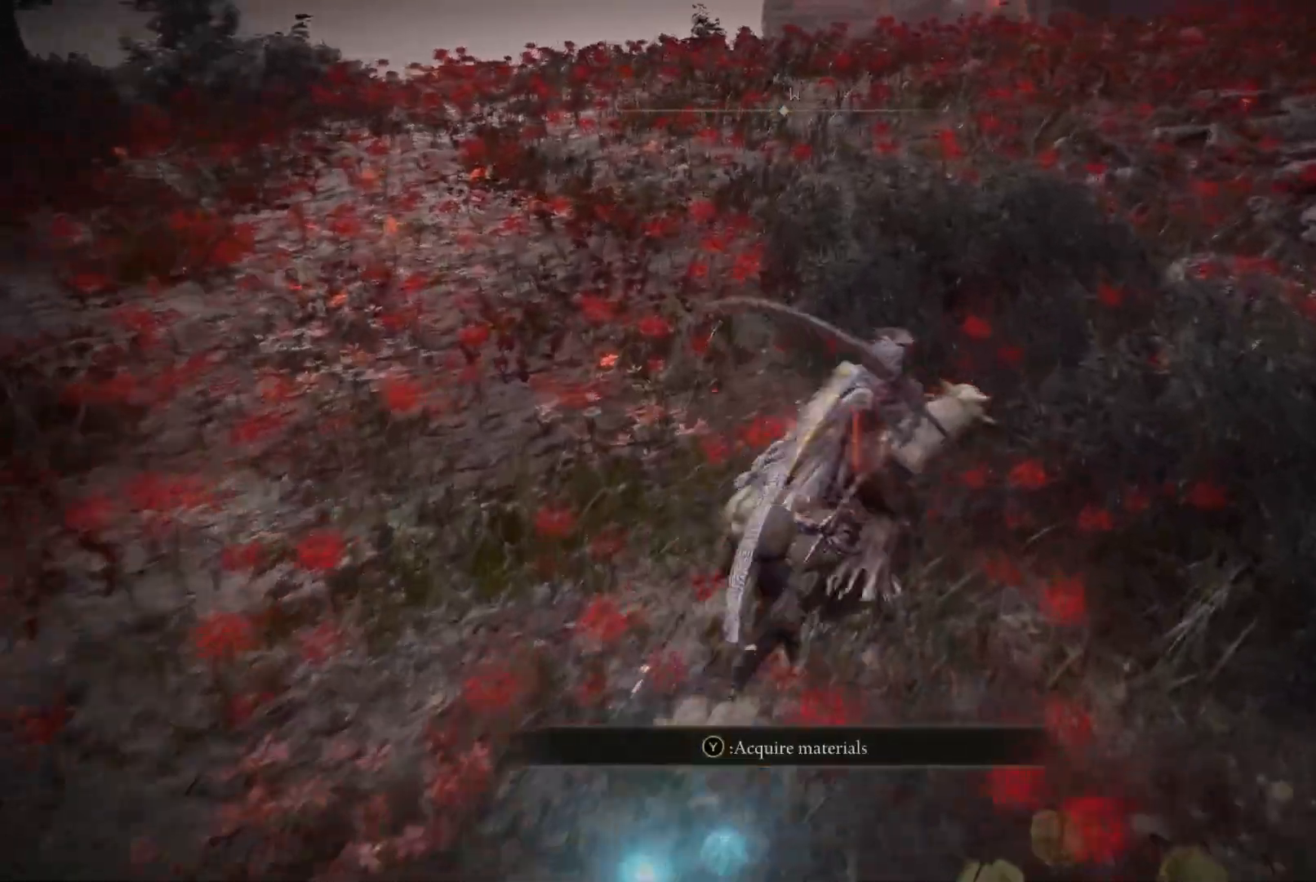
{"buttons": [], "left_stick": "up-right", "right_stick": "center", "events": [[83, "Y", "down"], [133, "Y", "up"]]}
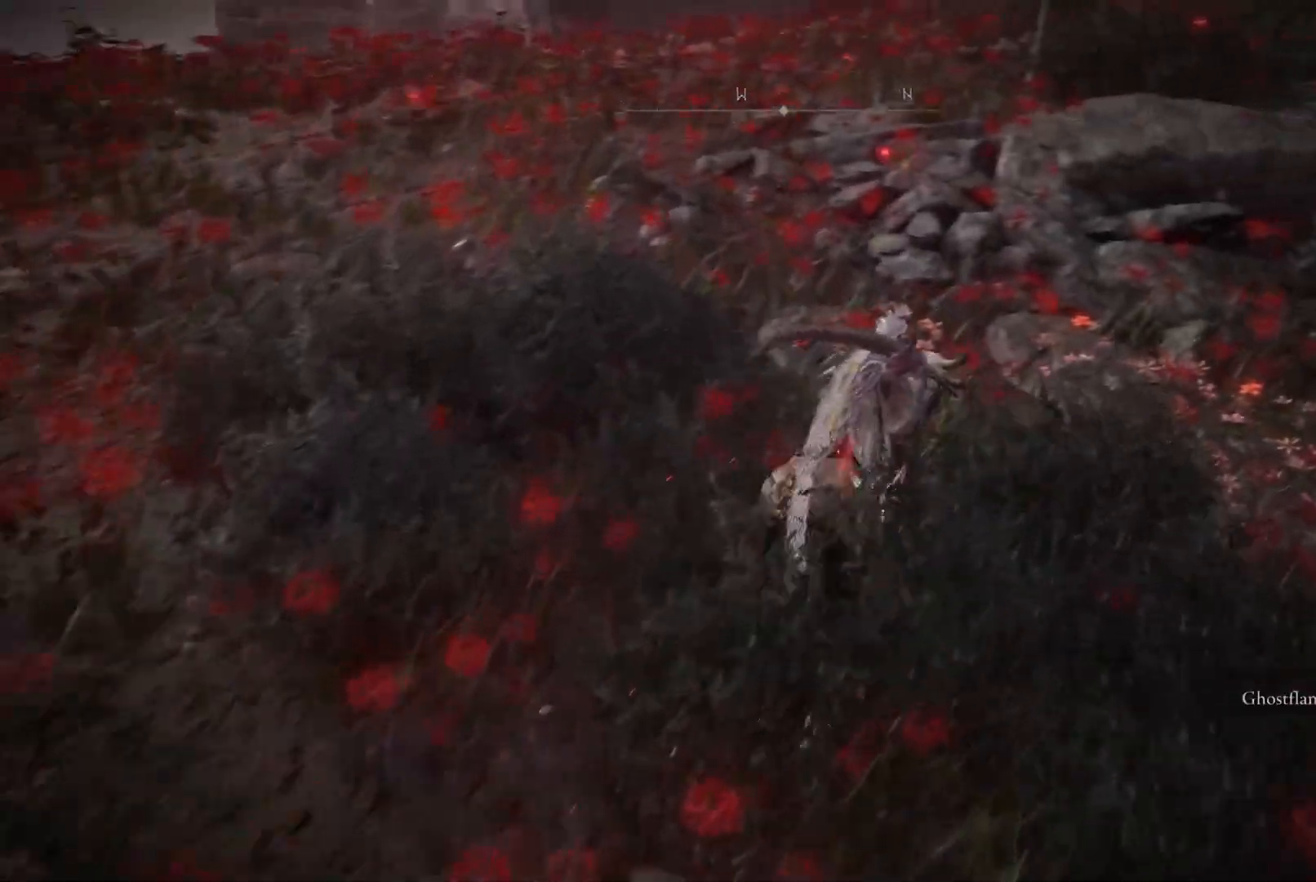
{"buttons": [], "left_stick": "up", "right_stick": "center", "events": [[17, "left_stick", "up"], [150, "right_stick", "right"], [367, "right_stick", "center"]]}
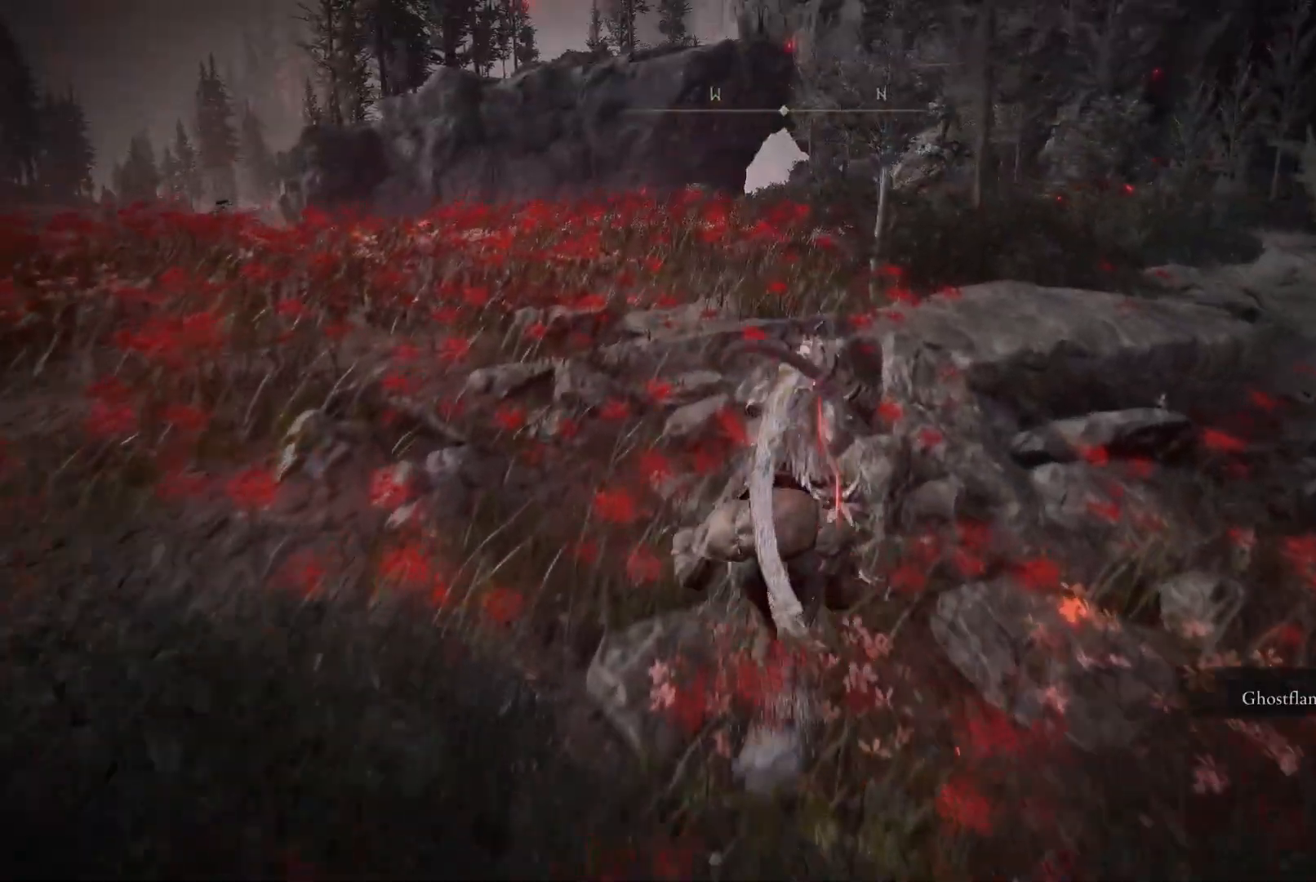
{"buttons": [], "left_stick": "up", "right_stick": "down-right", "events": [[400, "right_stick", "down-right"]]}
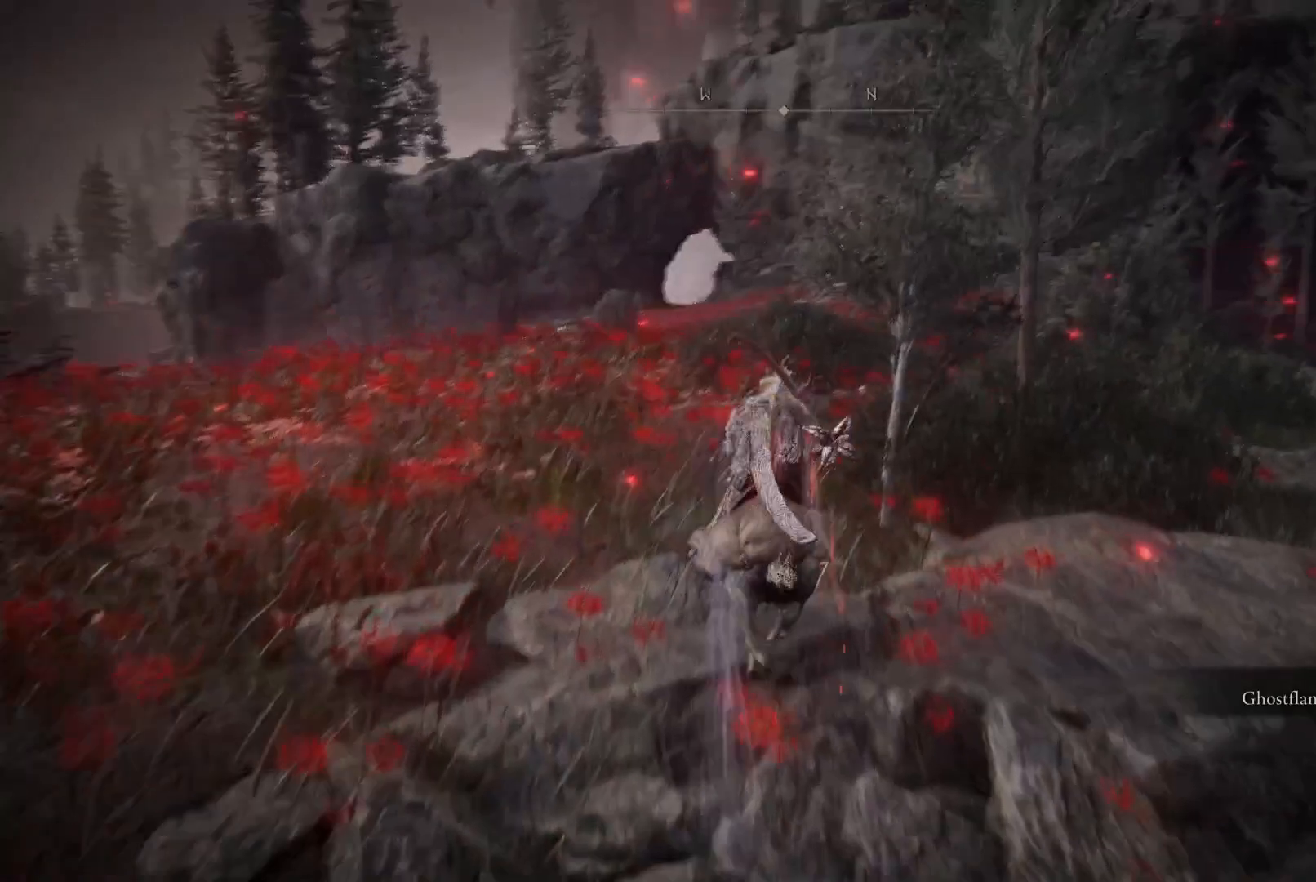
{"buttons": [], "left_stick": "up", "right_stick": "center", "events": [[233, "right_stick", "center"]]}
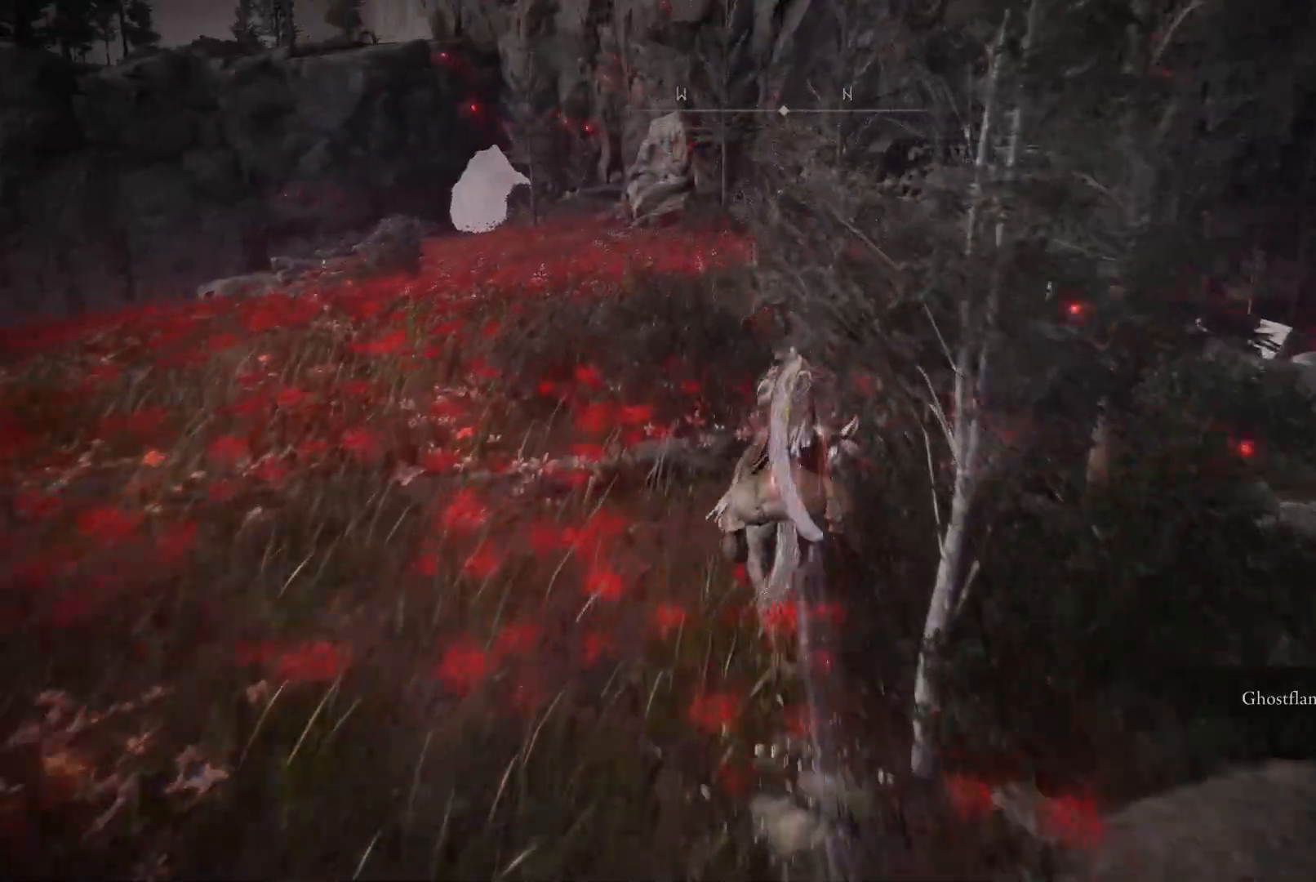
{"buttons": [], "left_stick": "up", "right_stick": "down-right", "events": [[83, "right_stick", "right"], [133, "right_stick", "down-right"]]}
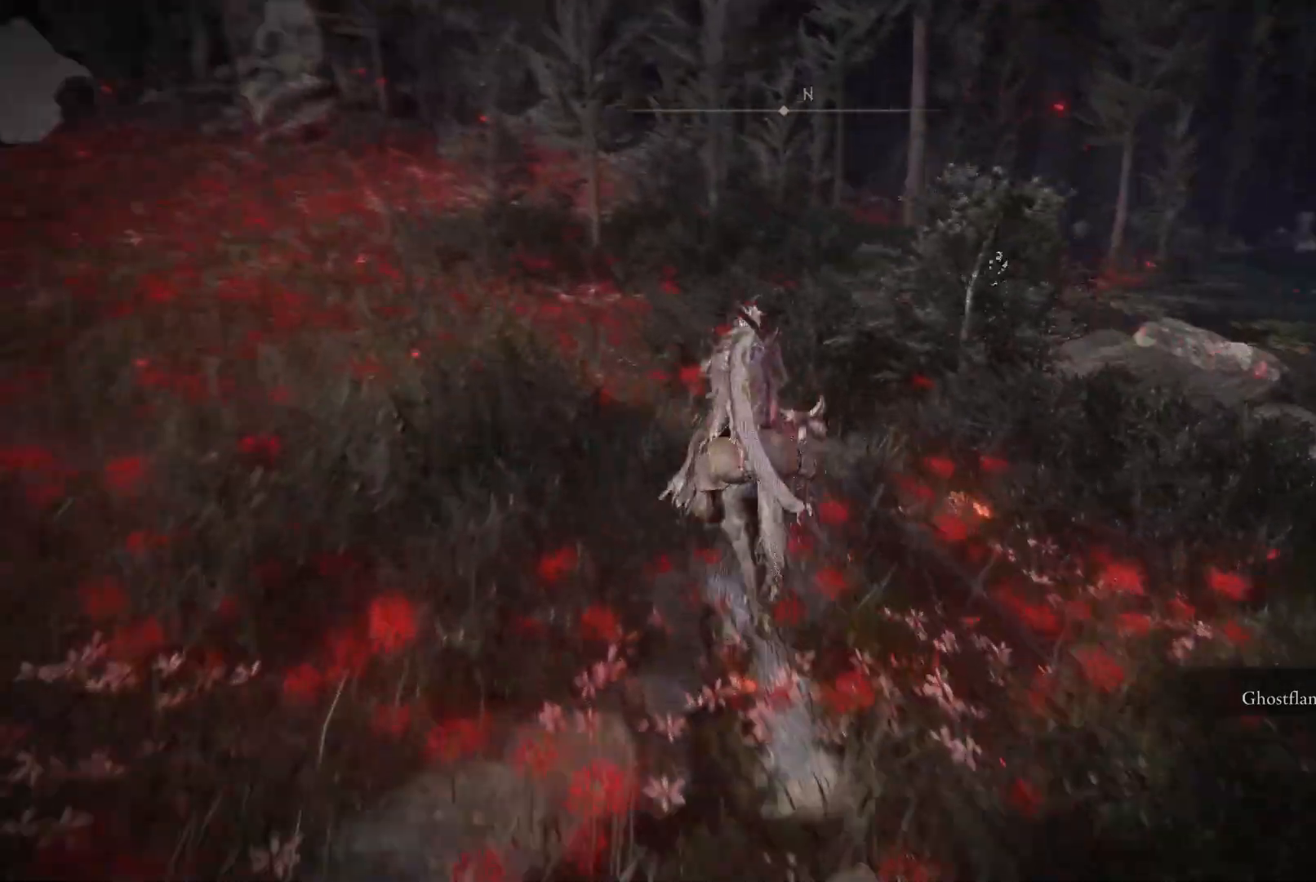
{"buttons": [], "left_stick": "up", "right_stick": "down-right", "events": [[183, "right_stick", "center"], [350, "right_stick", "down-right"]]}
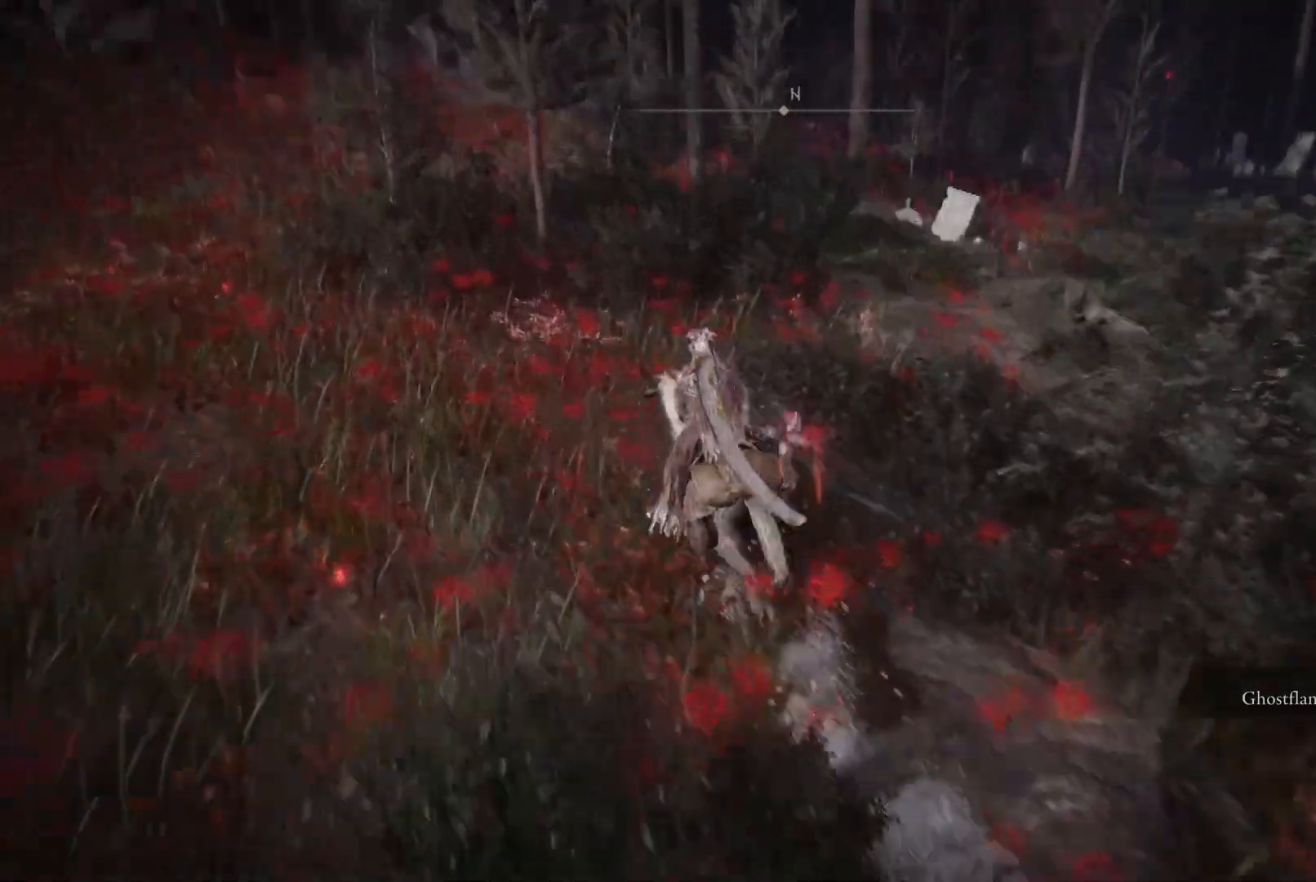
{"buttons": [], "left_stick": "up", "right_stick": "center", "events": [[100, "right_stick", "right"], [400, "right_stick", "center"]]}
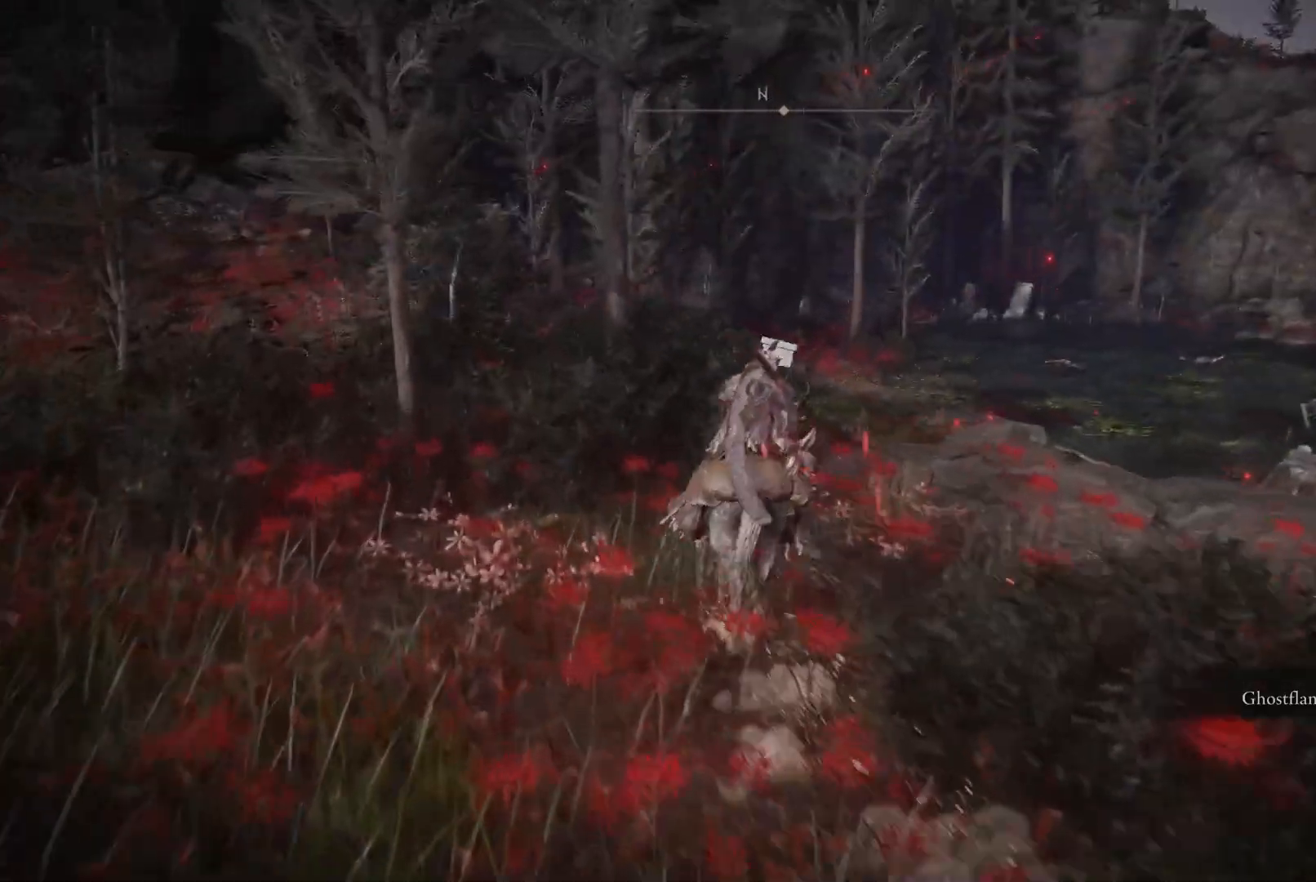
{"buttons": [], "left_stick": "up", "right_stick": "center", "events": []}
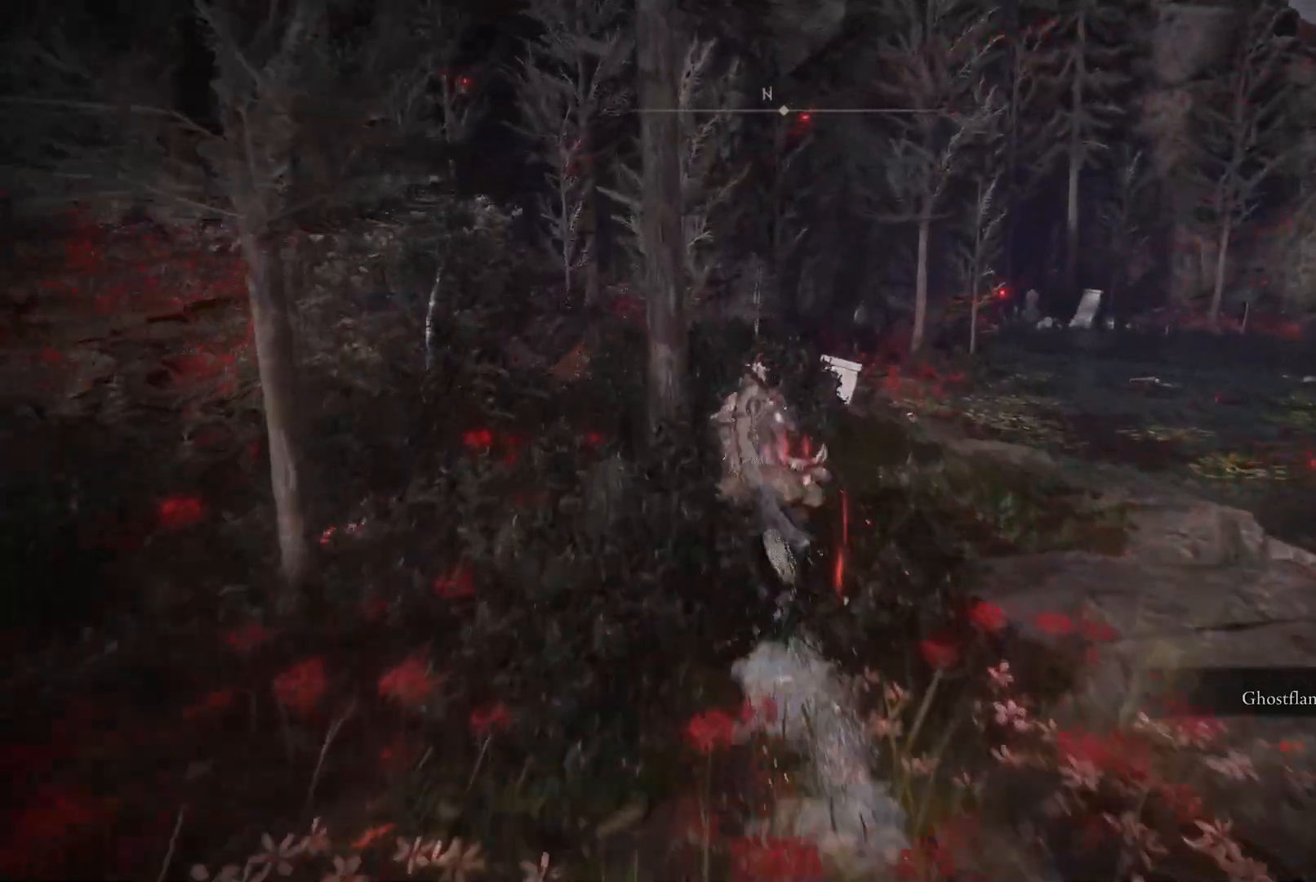
{"buttons": [], "left_stick": "up", "right_stick": "down-right", "events": [[233, "right_stick", "right"], [417, "right_stick", "down-right"]]}
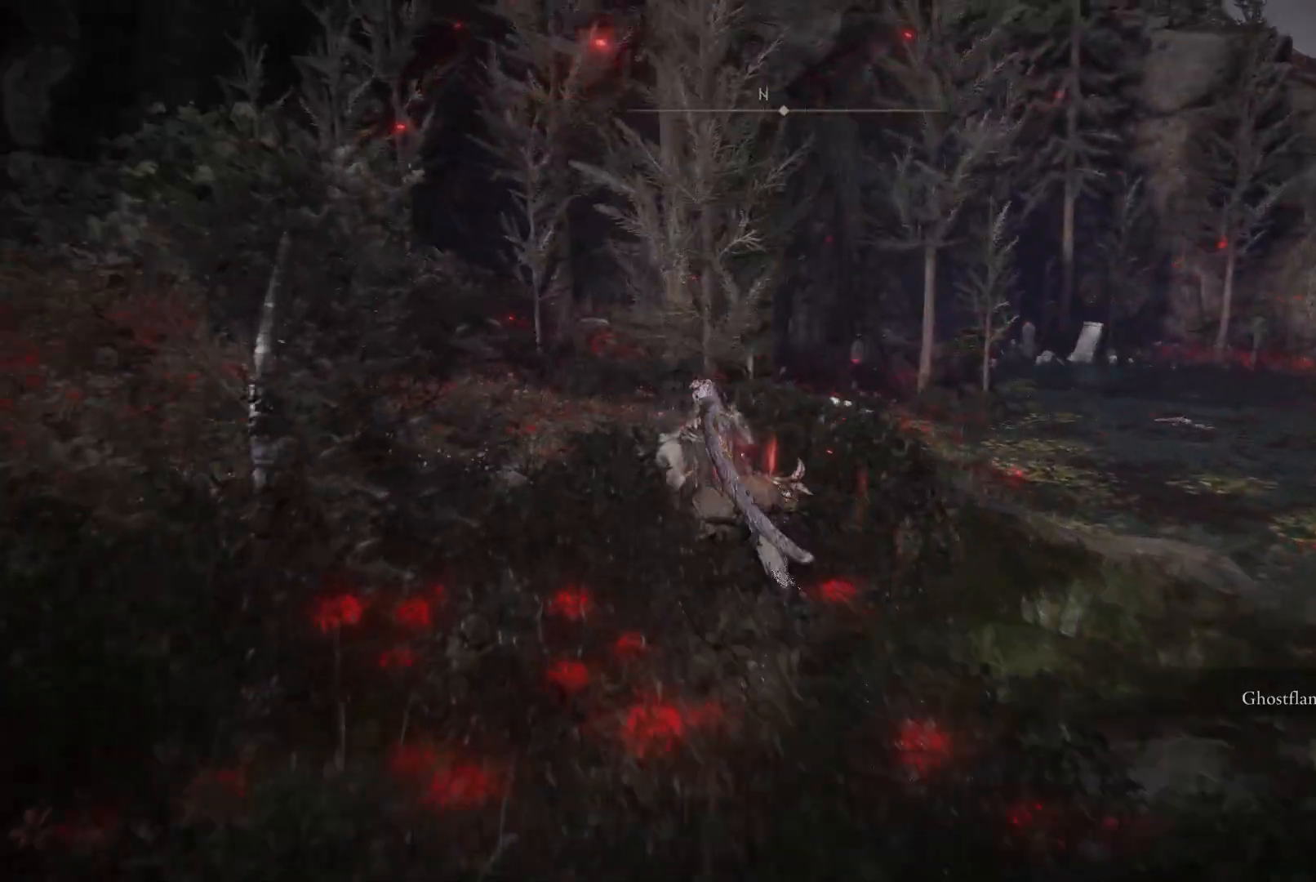
{"buttons": [], "left_stick": "up", "right_stick": "down-right", "events": [[17, "right_stick", "center"], [117, "right_stick", "right"], [217, "right_stick", "down-right"]]}
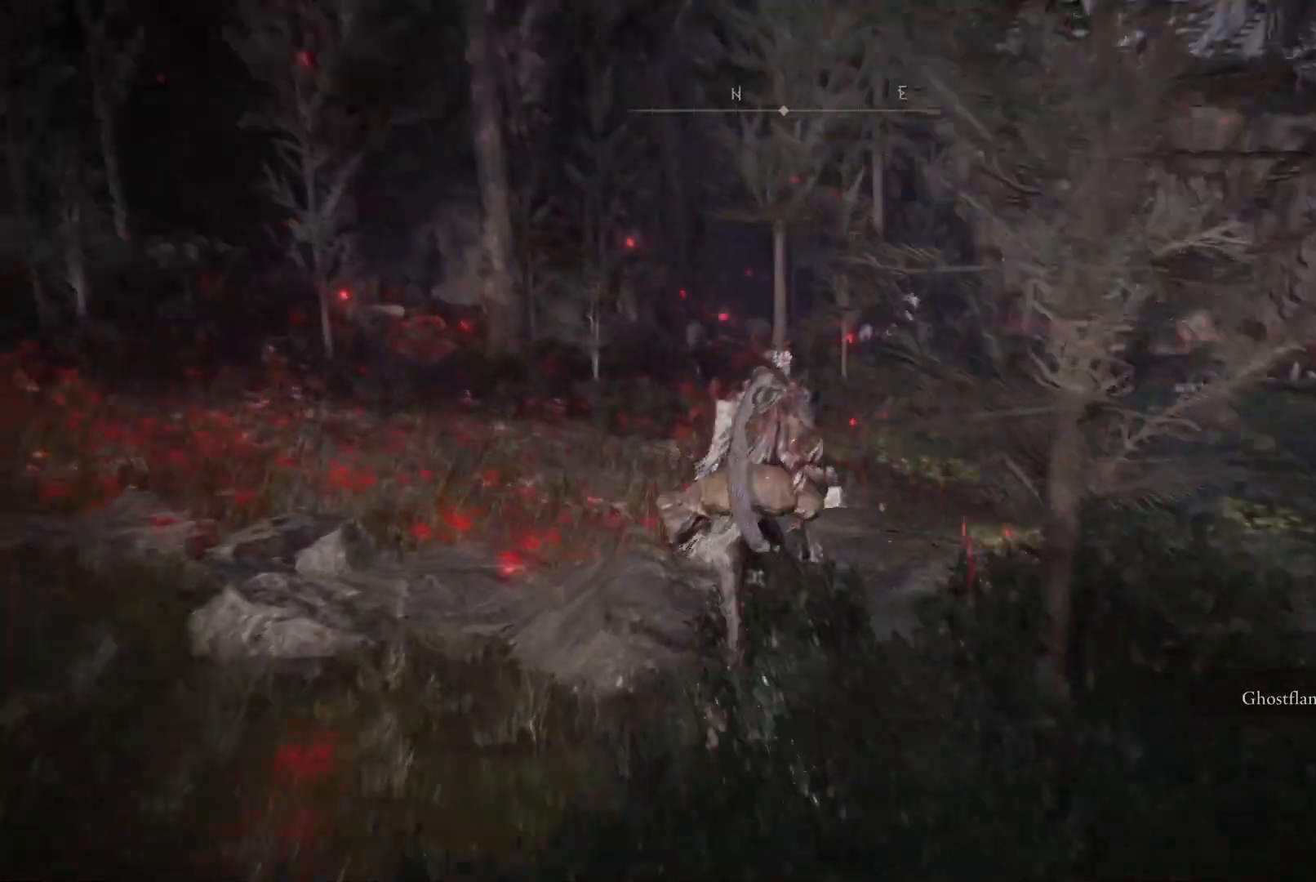
{"buttons": [], "left_stick": "up", "right_stick": "center", "events": [[67, "right_stick", "center"]]}
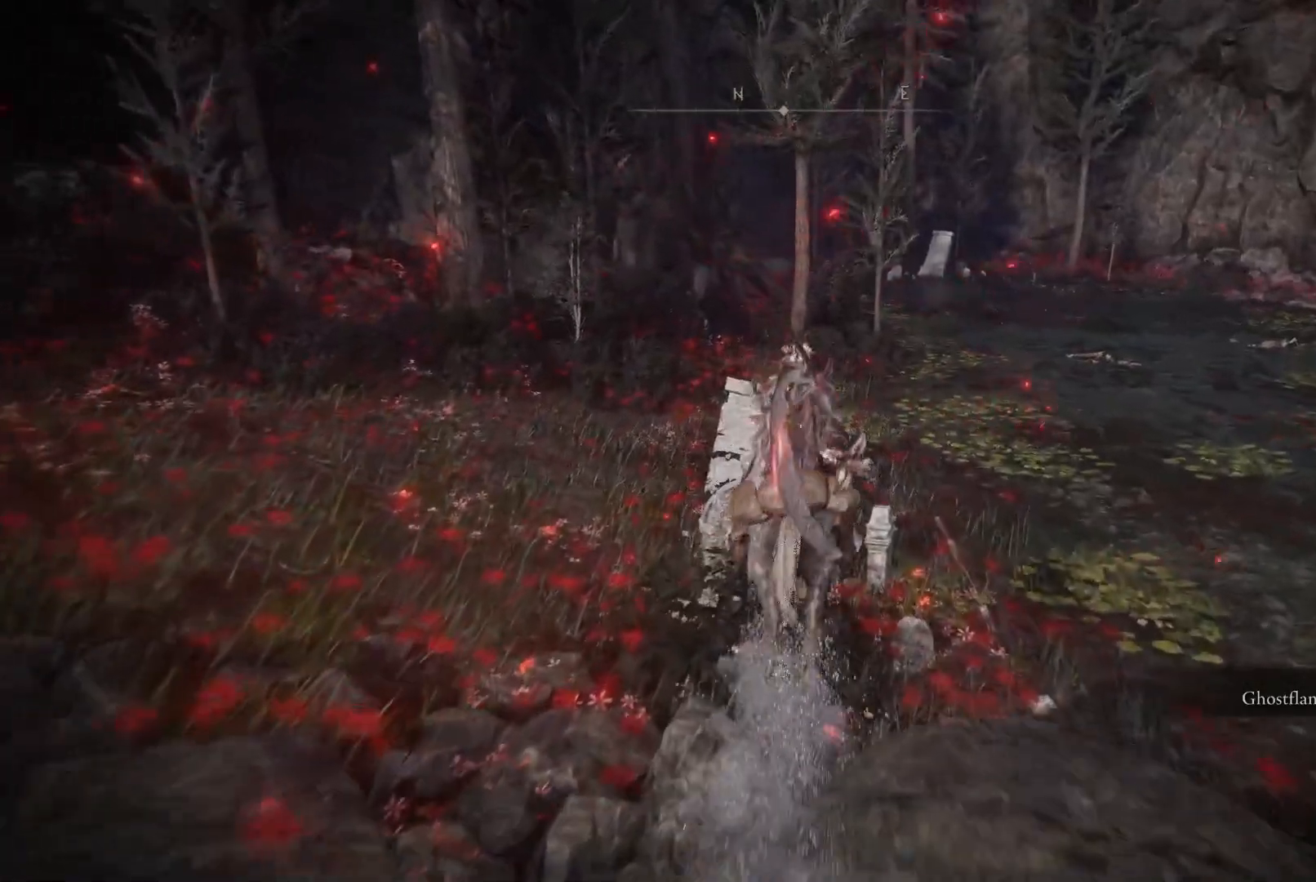
{"buttons": [], "left_stick": "up", "right_stick": "up-right", "events": [[133, "right_stick", "right"], [467, "right_stick", "up-right"]]}
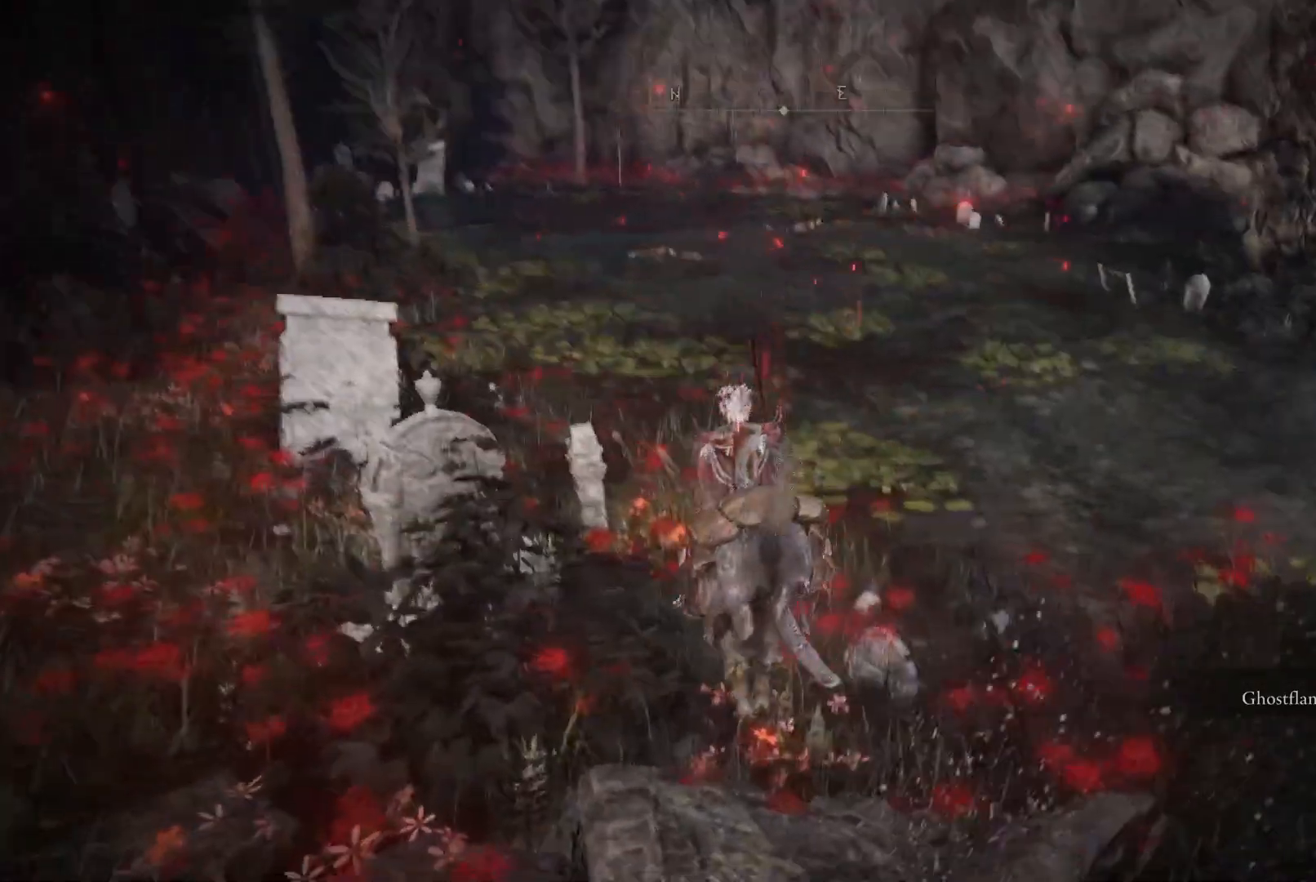
{"buttons": [], "left_stick": "up", "right_stick": "center", "events": [[117, "right_stick", "center"], [233, "B", "down"], [350, "B", "up"]]}
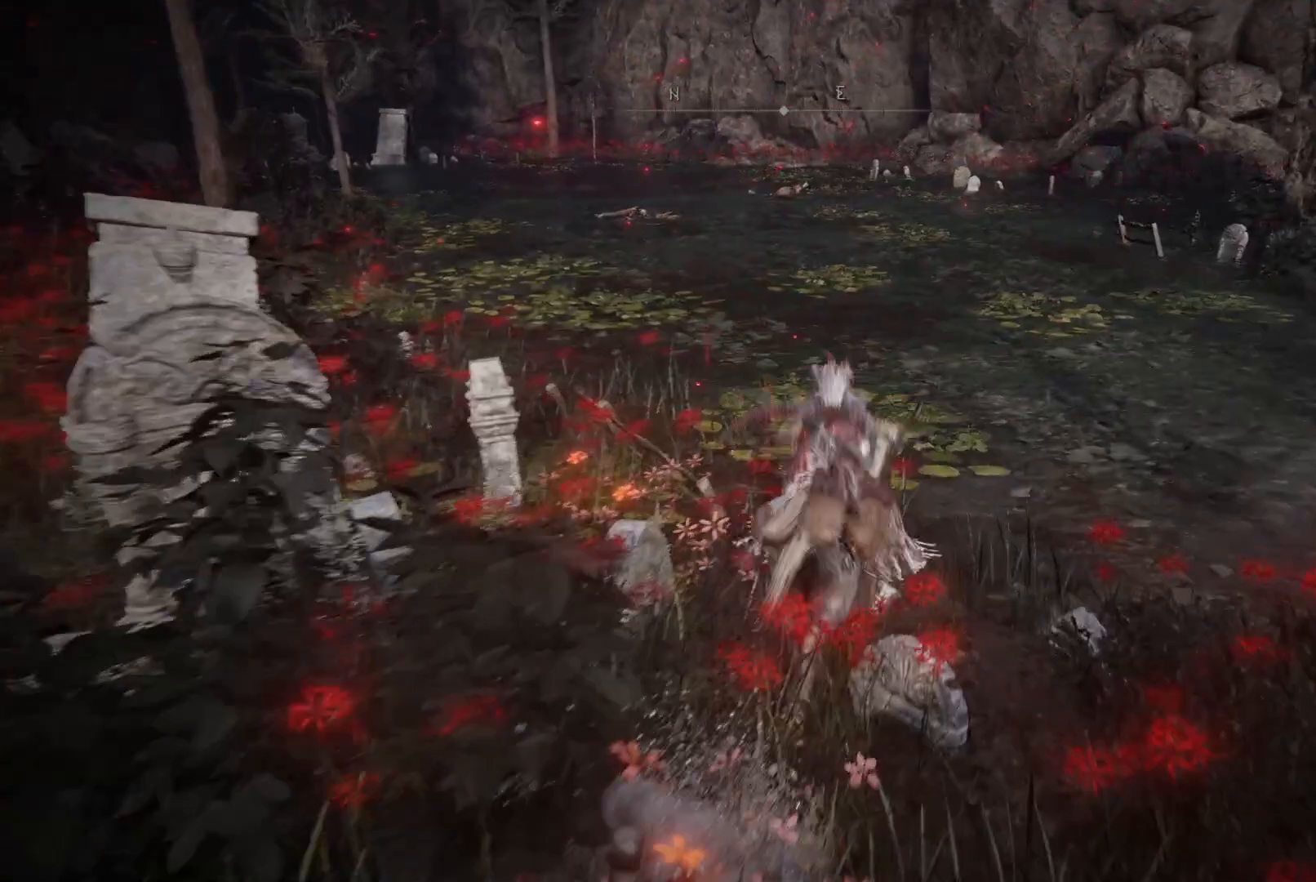
{"buttons": [], "left_stick": "up", "right_stick": "left", "events": [[67, "right_stick", "left"]]}
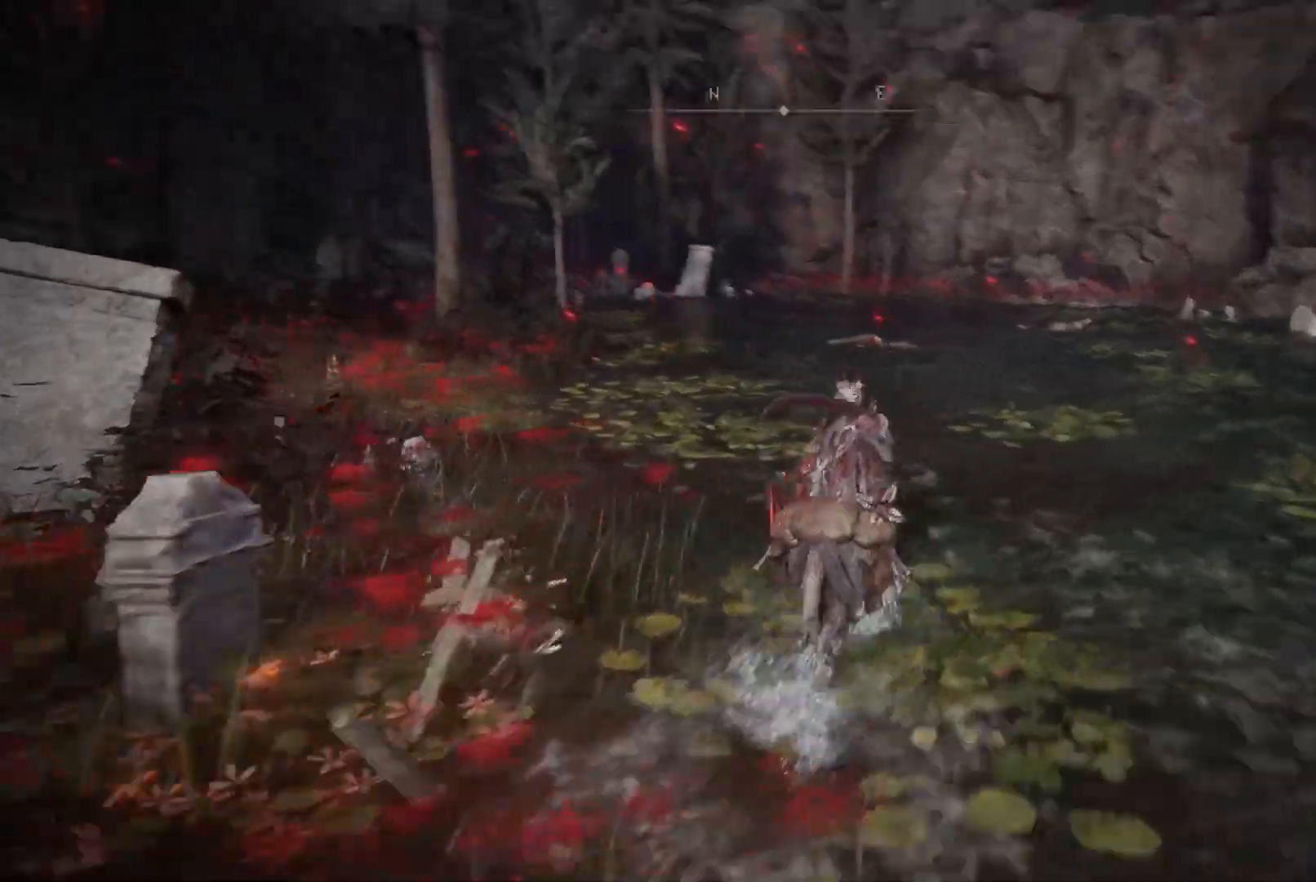
{"buttons": [], "left_stick": "up", "right_stick": "left", "events": []}
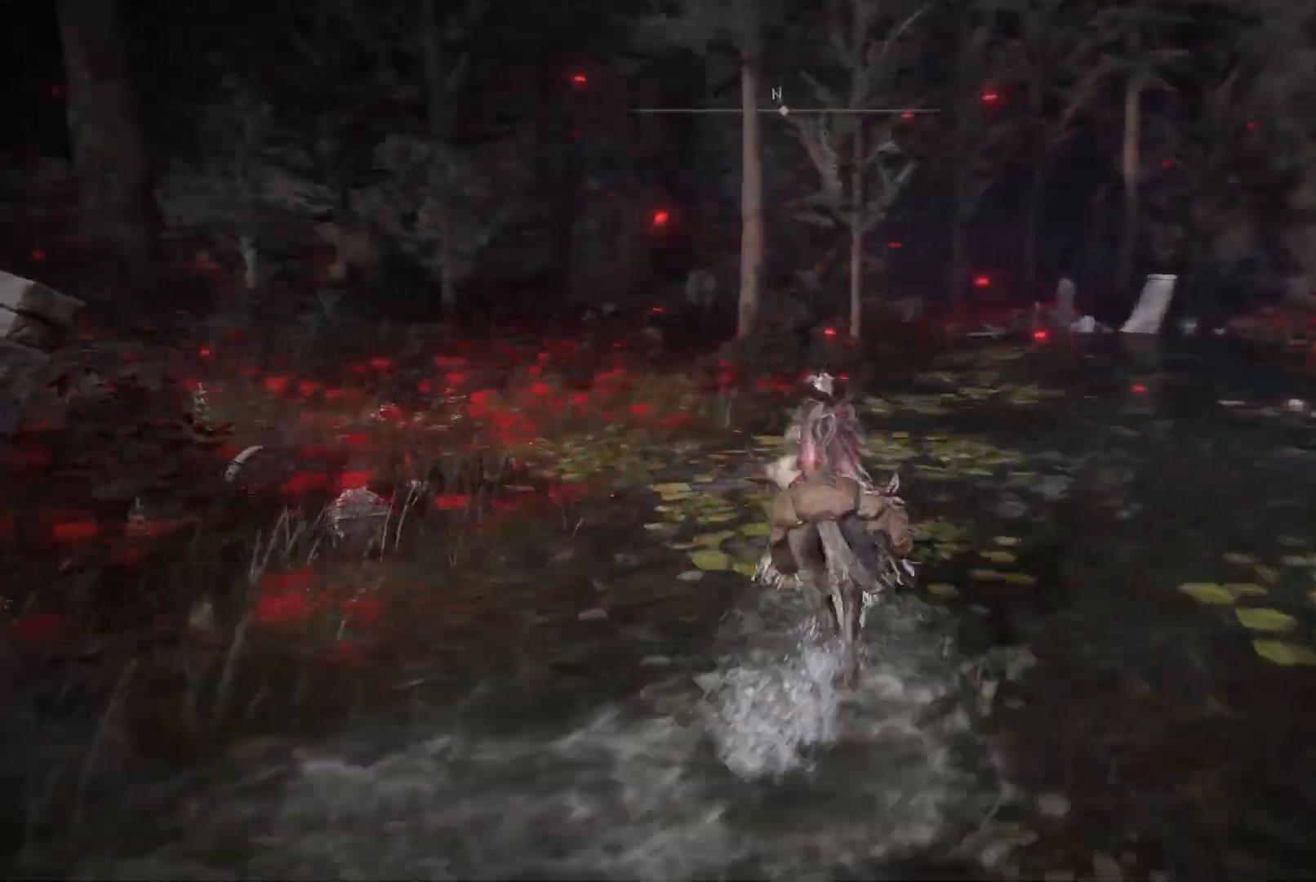
{"buttons": [], "left_stick": "up", "right_stick": "left", "events": []}
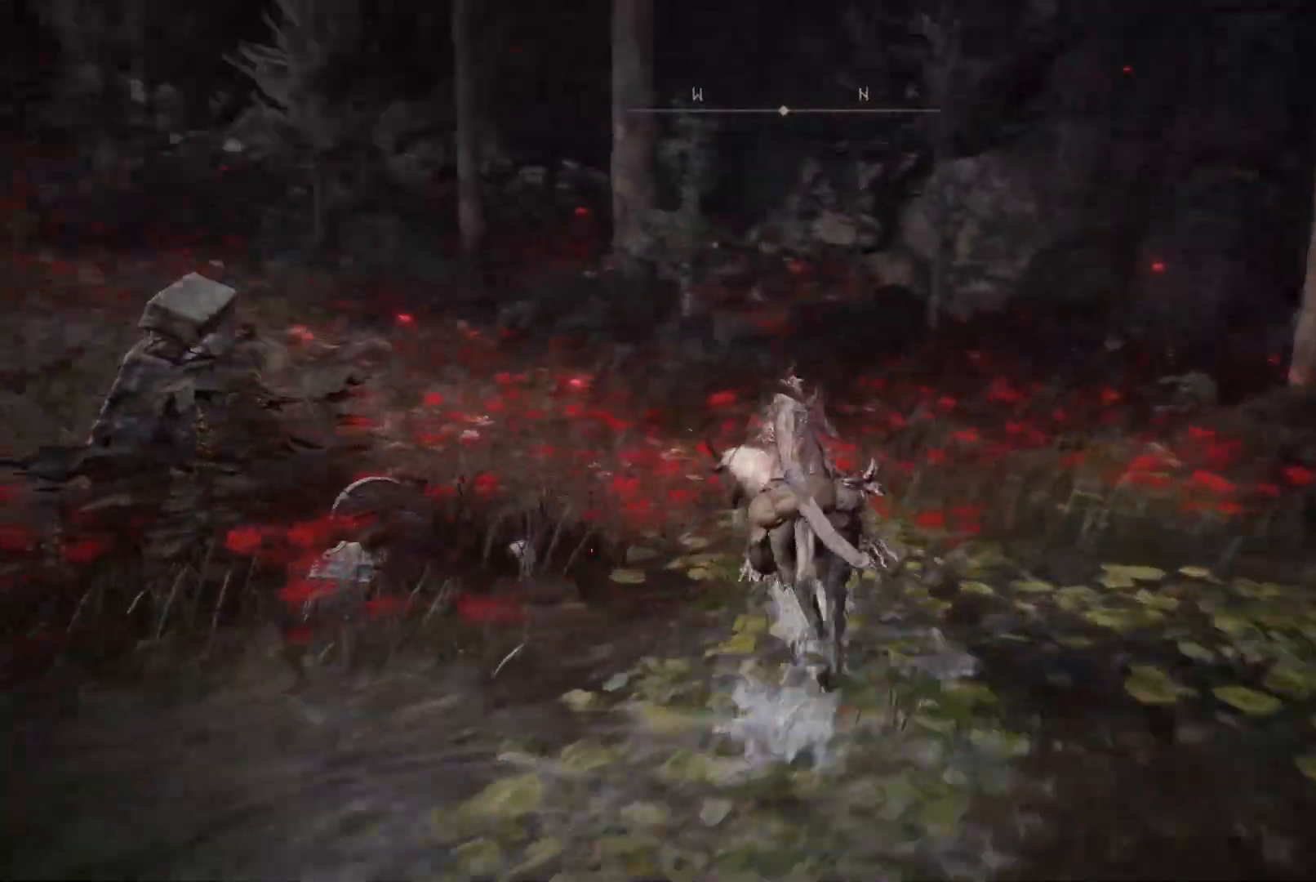
{"buttons": ["B"], "left_stick": "up", "right_stick": "center", "events": [[350, "right_stick", "center"], [483, "B", "down"]]}
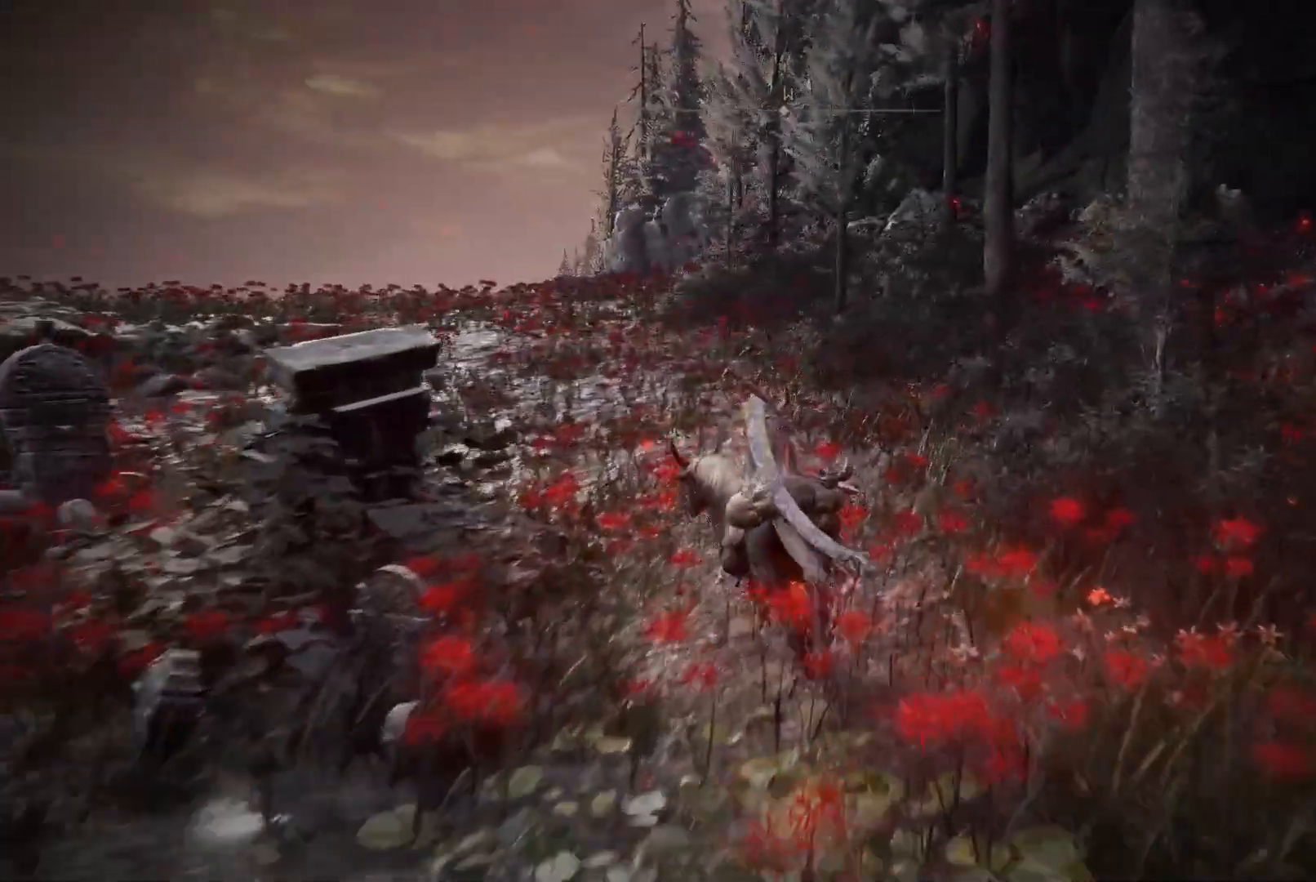
{"buttons": [], "left_stick": "up", "right_stick": "left", "events": [[67, "B", "up"], [317, "right_stick", "left"]]}
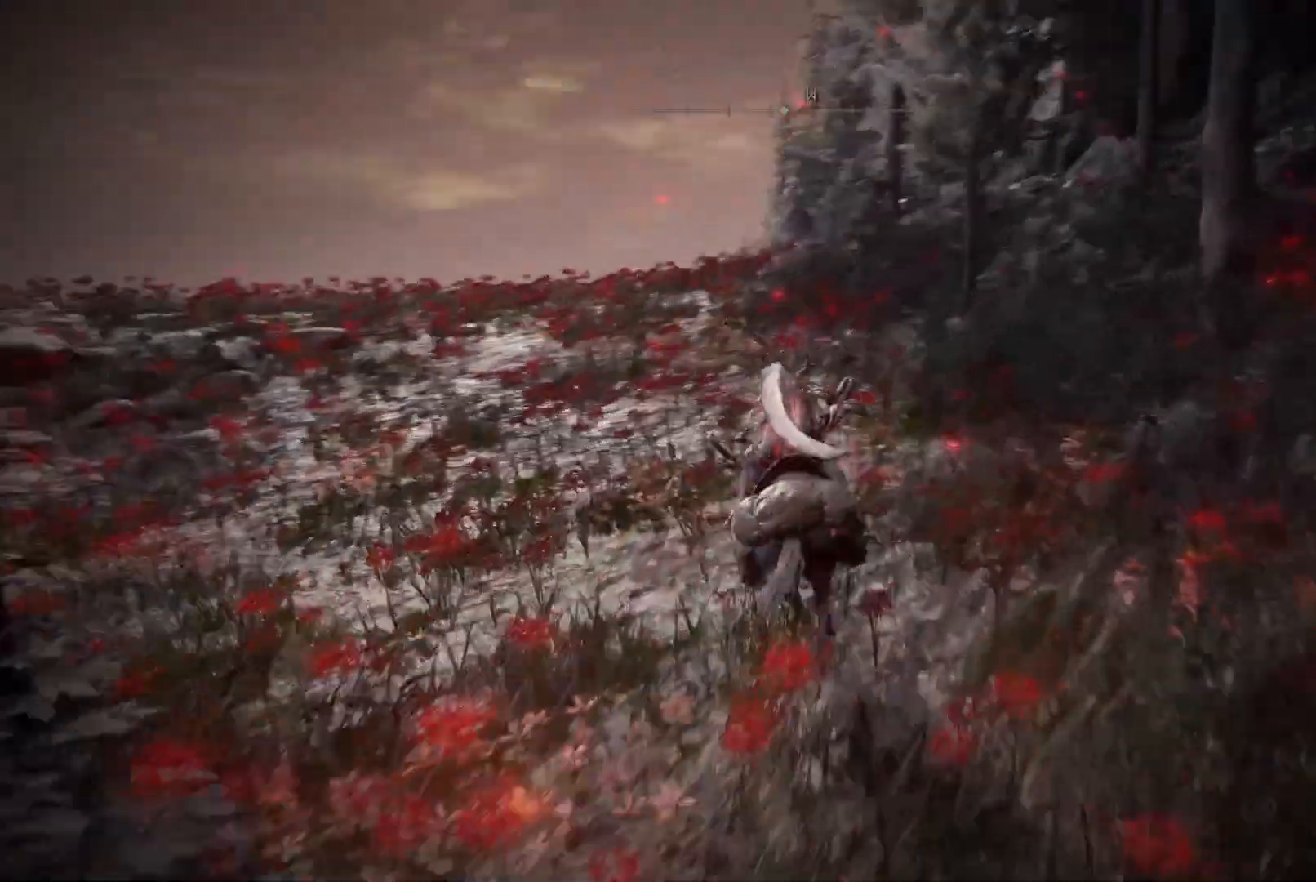
{"buttons": [], "left_stick": "up", "right_stick": "center", "events": [[33, "right_stick", "center"]]}
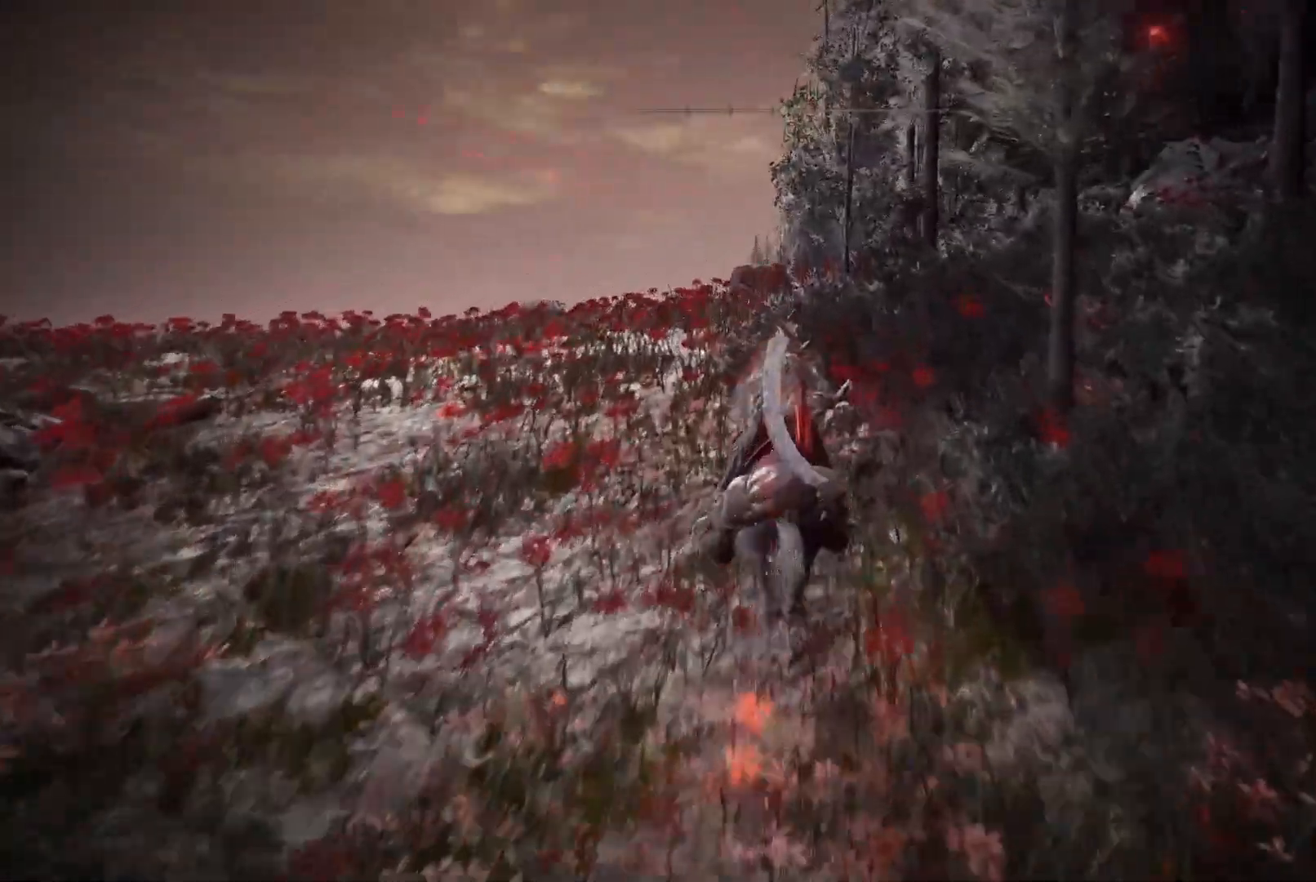
{"buttons": [], "left_stick": "up", "right_stick": "down", "events": [[250, "right_stick", "down"]]}
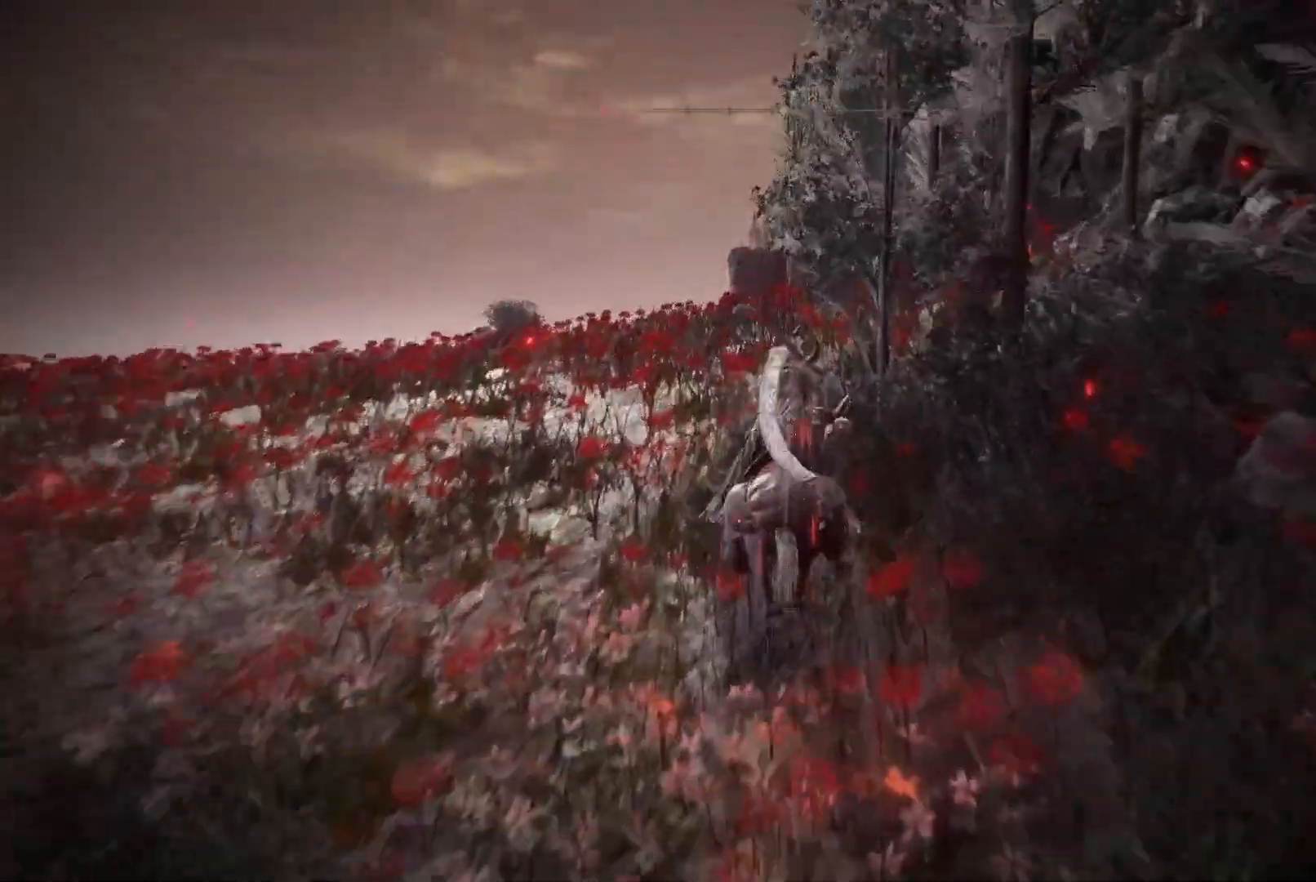
{"buttons": [], "left_stick": "up", "right_stick": "down-right", "events": [[50, "right_stick", "down-right"]]}